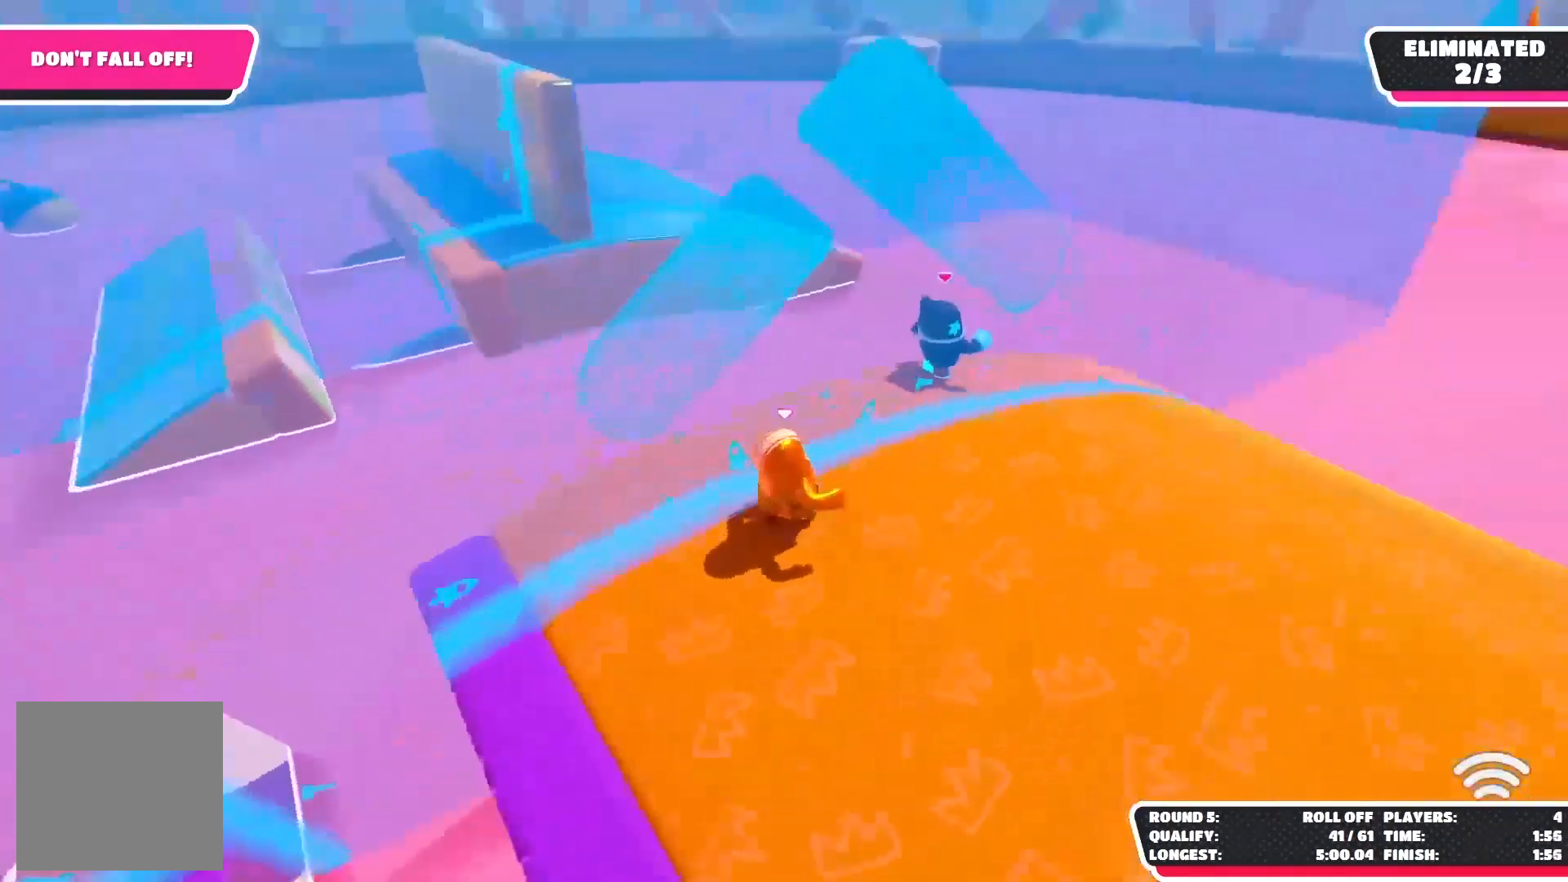
Gameplay with a controller (Xbox layout); each line is a JSON object with the inputs held at the frame after it. "events" lists button and stick changes between this image and that frame as [ms after this image, input, new state], when the widget could be followed in between.
{"buttons": [], "left_stick": "up-right", "right_stick": "down-right", "events": [[50, "left_stick", "up-right"], [267, "right_stick", "center"], [433, "right_stick", "down-right"]]}
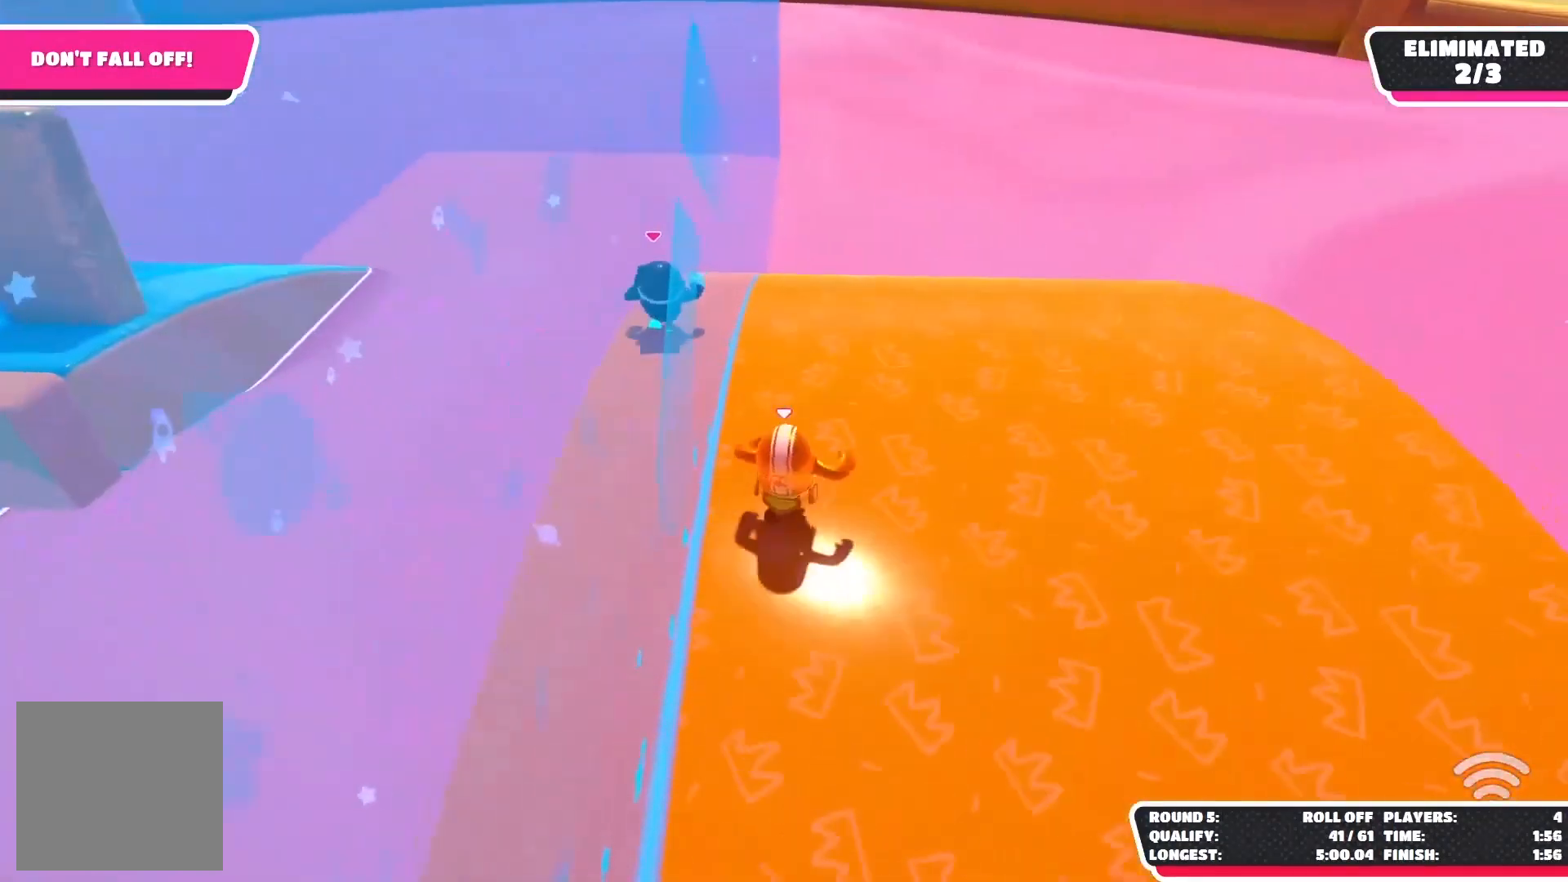
{"buttons": [], "left_stick": "up", "right_stick": "center", "events": [[167, "right_stick", "center"], [317, "left_stick", "up"]]}
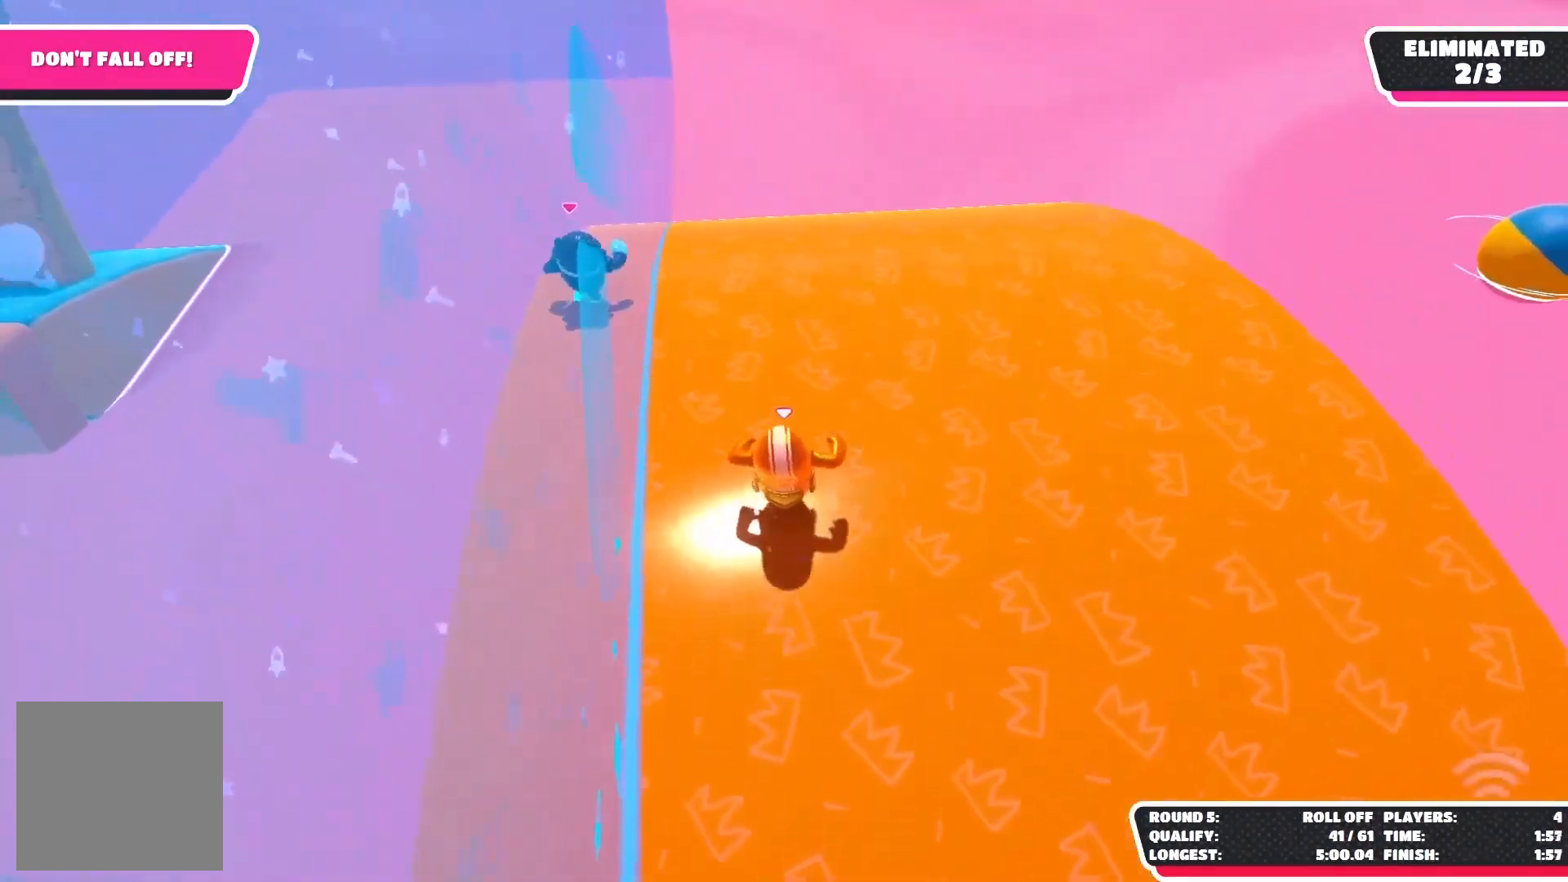
{"buttons": [], "left_stick": "up", "right_stick": "center", "events": [[83, "right_stick", "left"], [100, "left_stick", "up-left"], [367, "right_stick", "center"], [450, "left_stick", "up"]]}
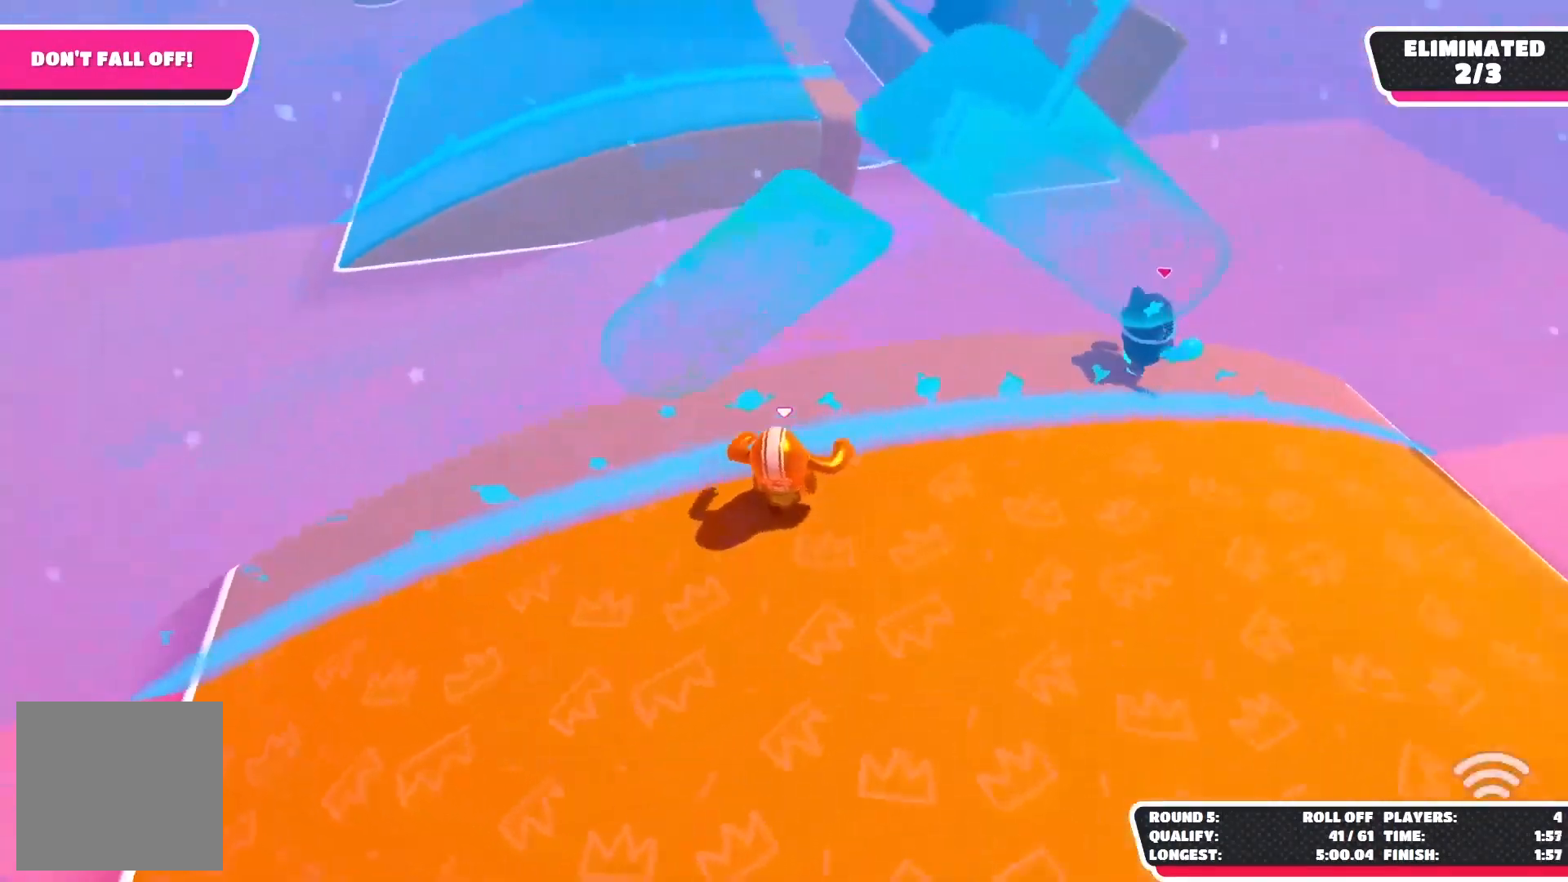
{"buttons": ["A"], "left_stick": "up", "right_stick": "center", "events": [[50, "left_stick", "up-right"], [183, "left_stick", "up"], [217, "A", "down"]]}
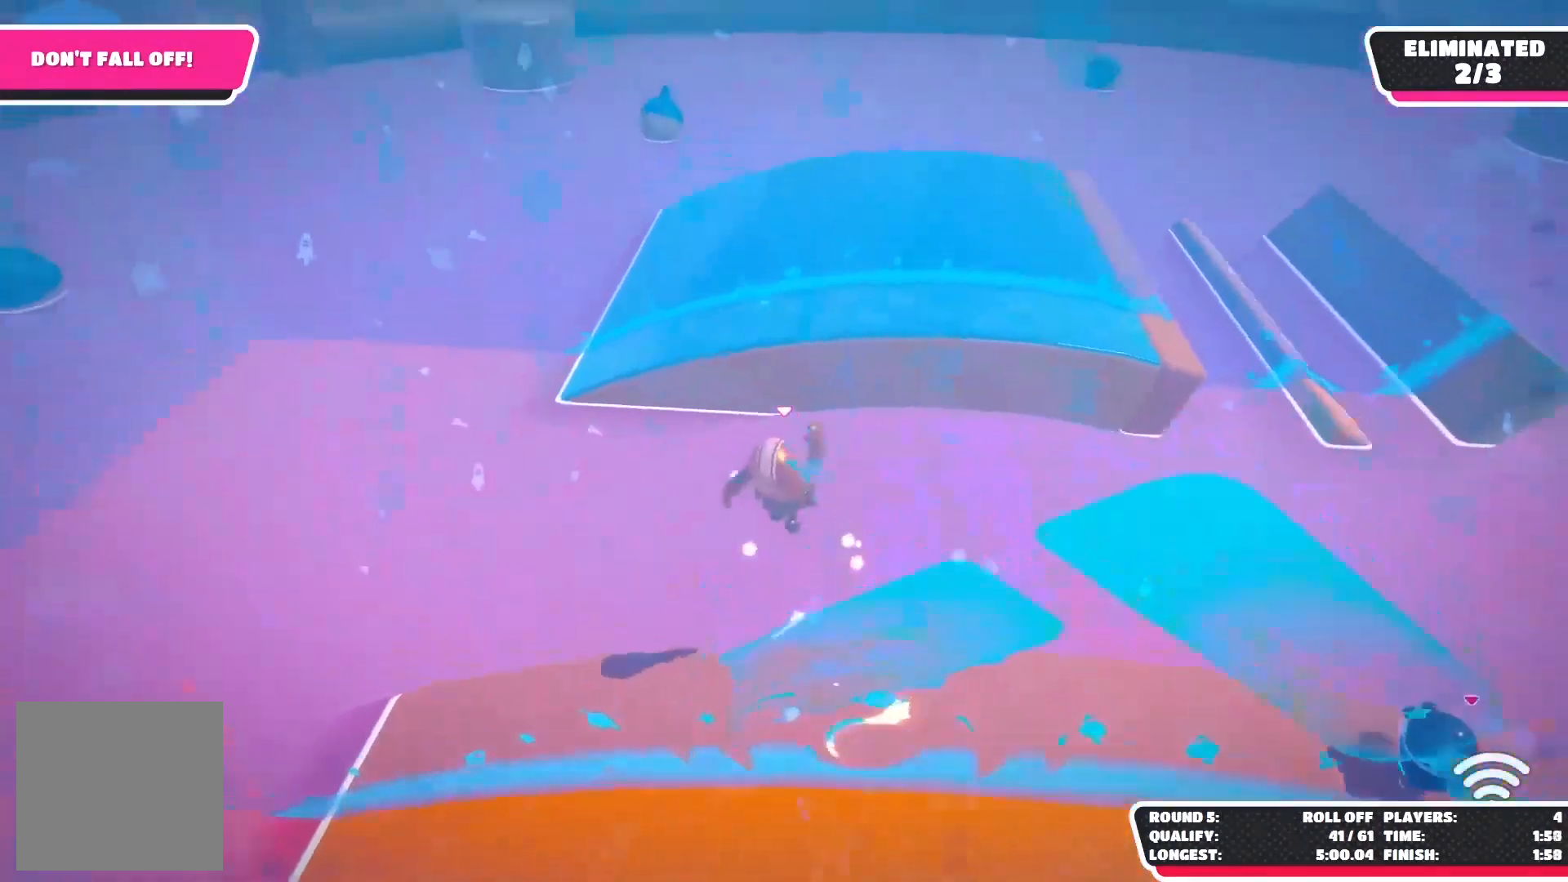
{"buttons": [], "left_stick": "up", "right_stick": "center", "events": [[17, "A", "up"]]}
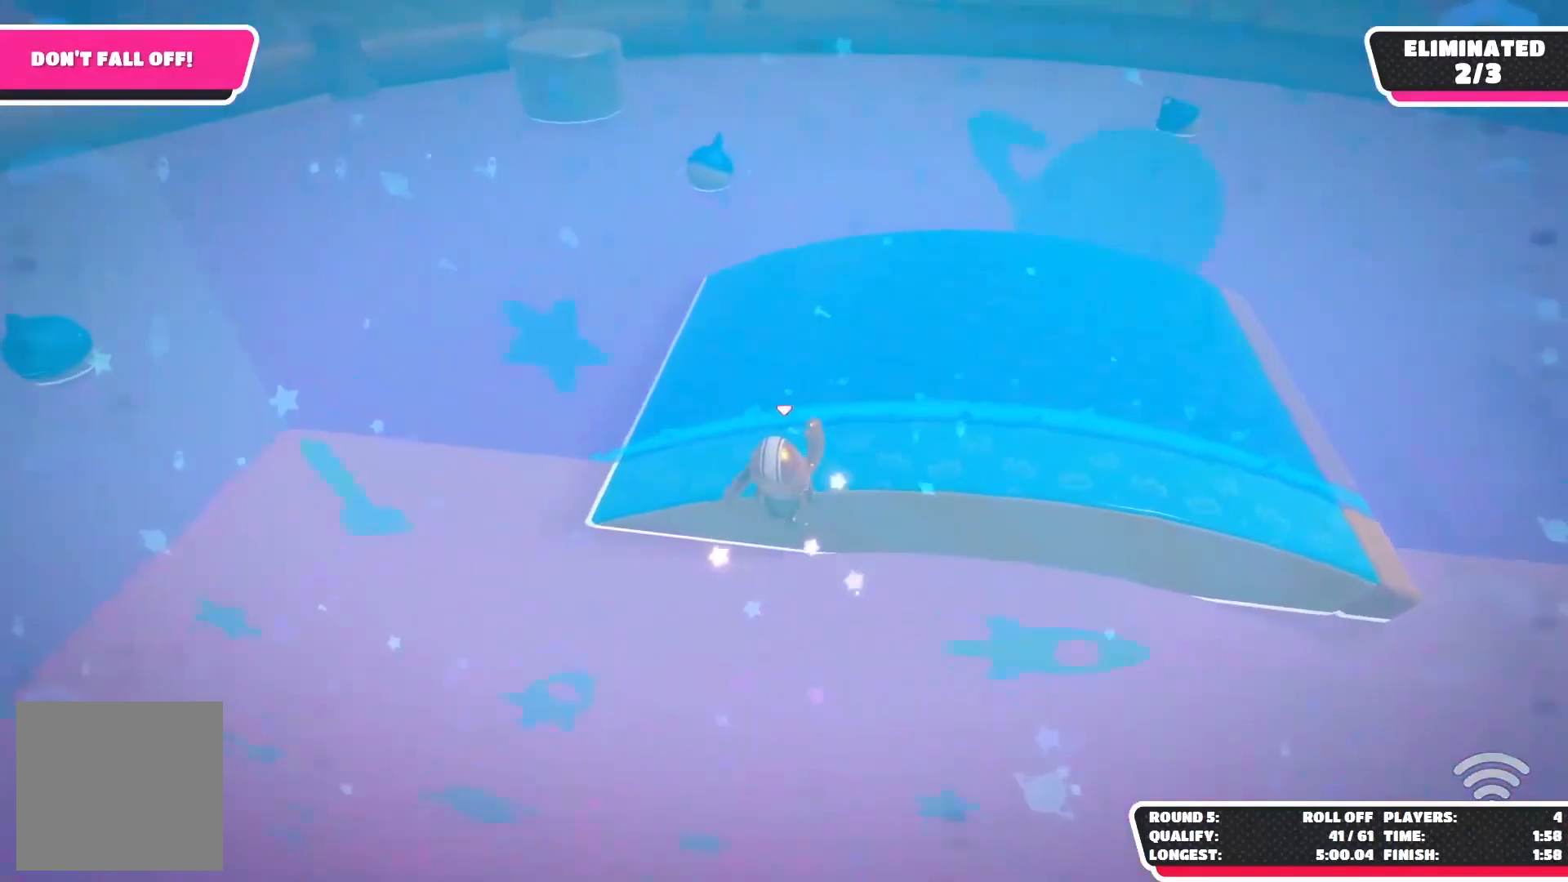
{"buttons": [], "left_stick": "up", "right_stick": "left", "events": [[450, "right_stick", "left"]]}
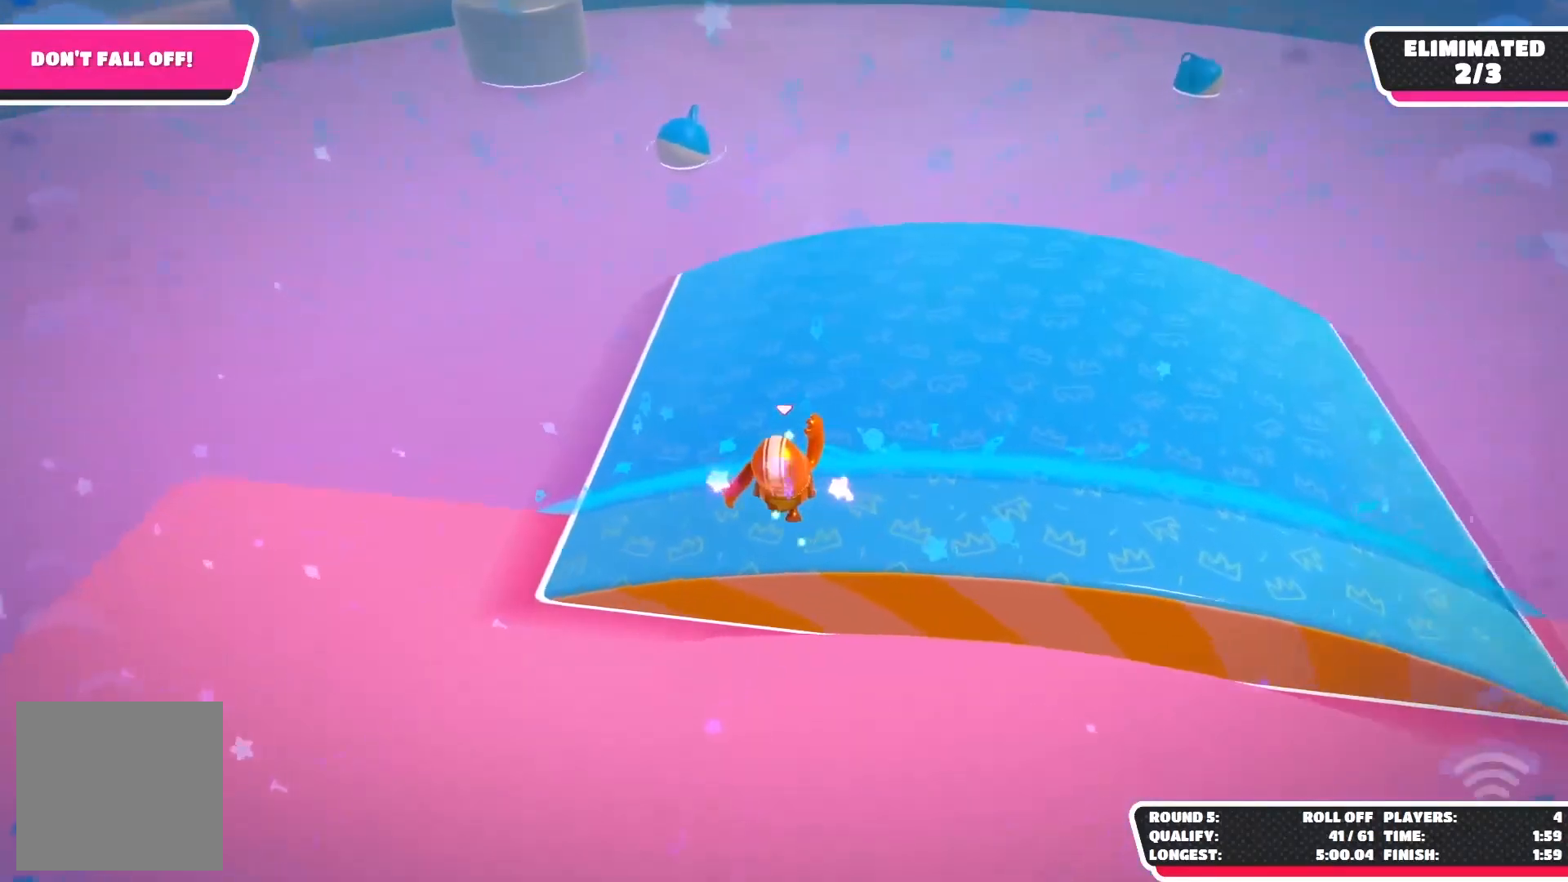
{"buttons": [], "left_stick": "up-left", "right_stick": "left", "events": [[350, "left_stick", "up-left"]]}
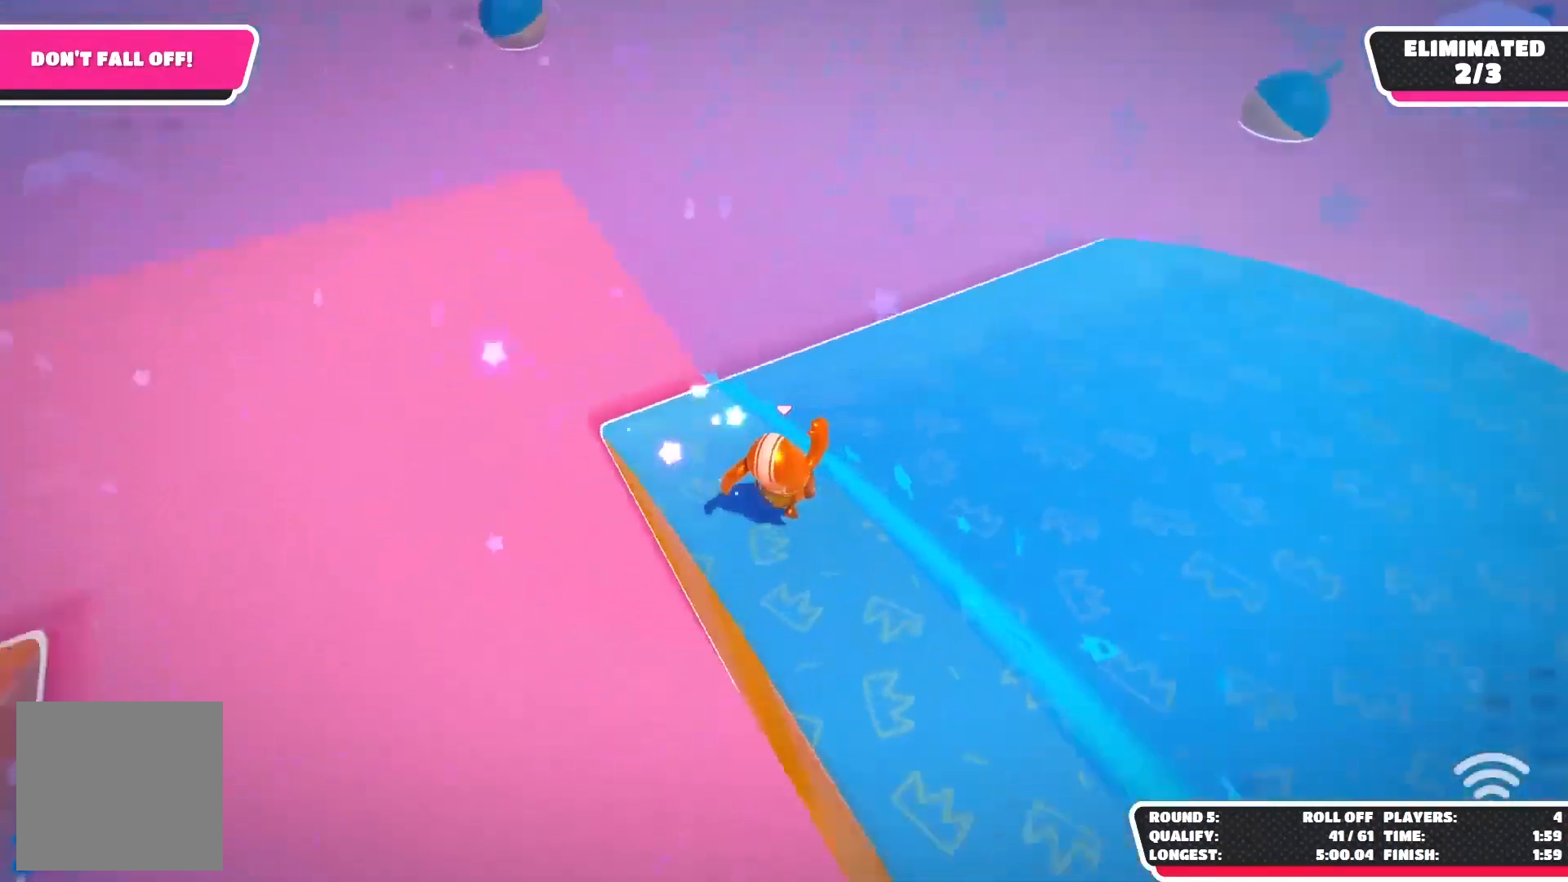
{"buttons": [], "left_stick": "up", "right_stick": "right", "events": [[67, "left_stick", "center"], [200, "right_stick", "center"], [267, "left_stick", "up"], [467, "right_stick", "right"]]}
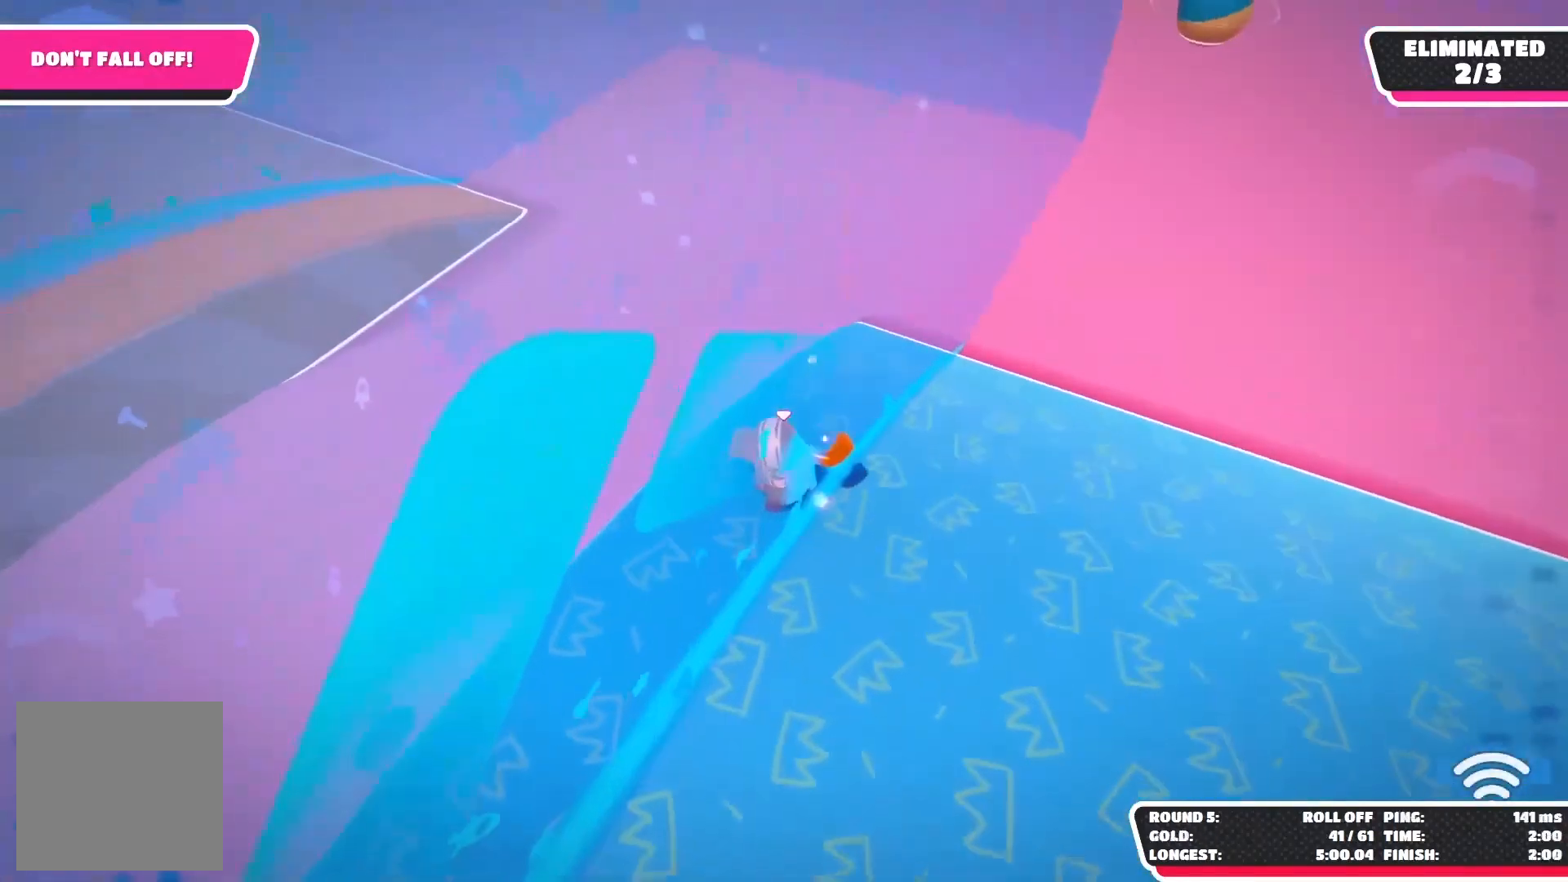
{"buttons": [], "left_stick": "up", "right_stick": "center", "events": [[117, "left_stick", "up-right"], [217, "right_stick", "center"], [417, "left_stick", "up"]]}
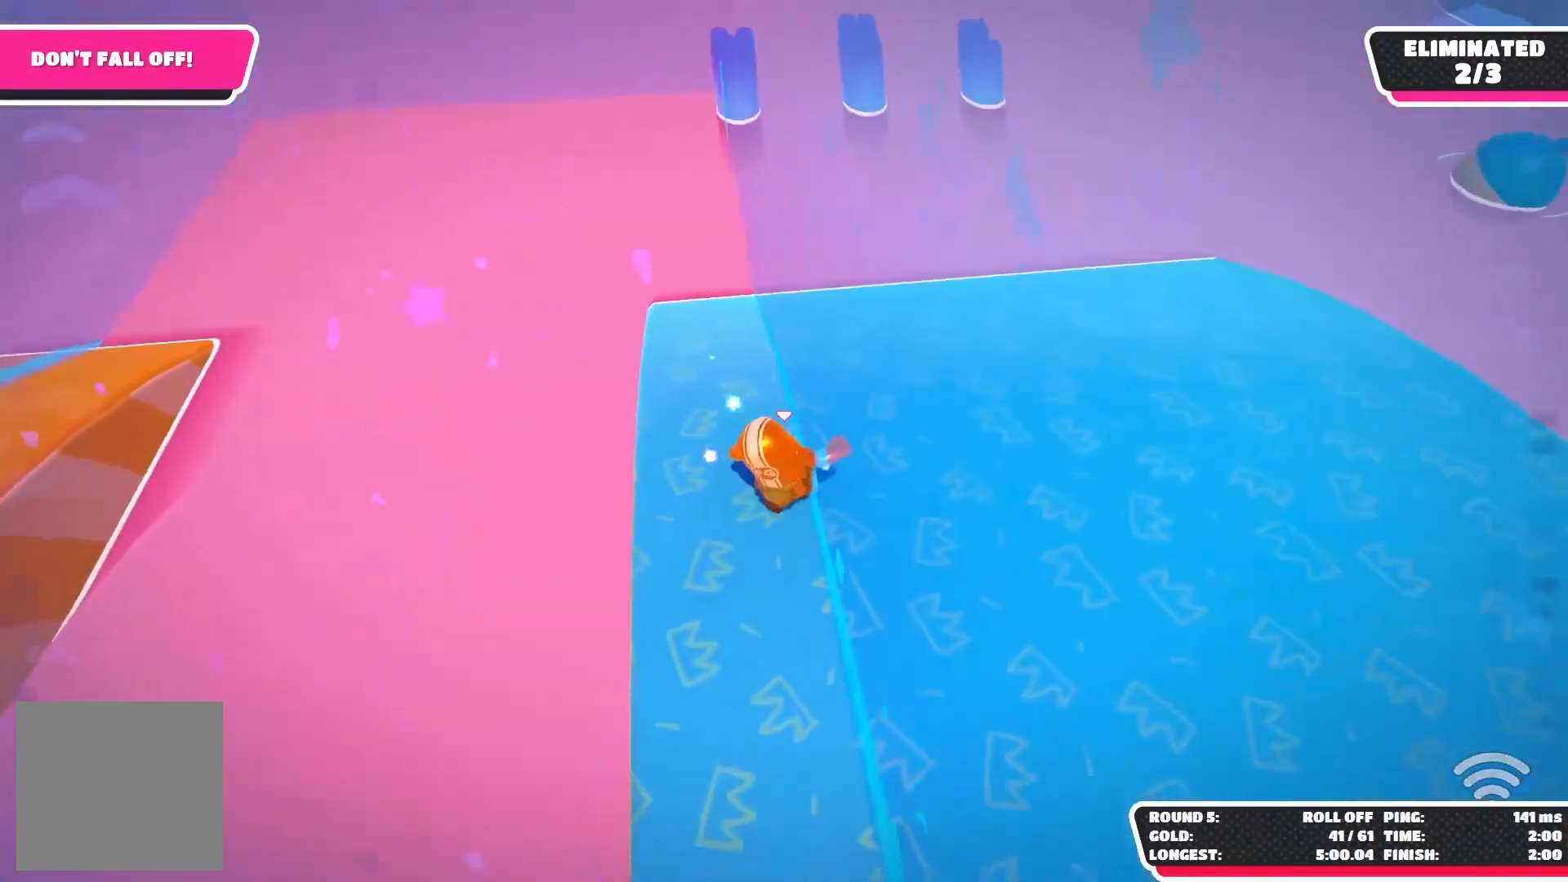
{"buttons": [], "left_stick": "up-right", "right_stick": "down-left", "events": [[367, "left_stick", "up-right"], [483, "right_stick", "down-left"]]}
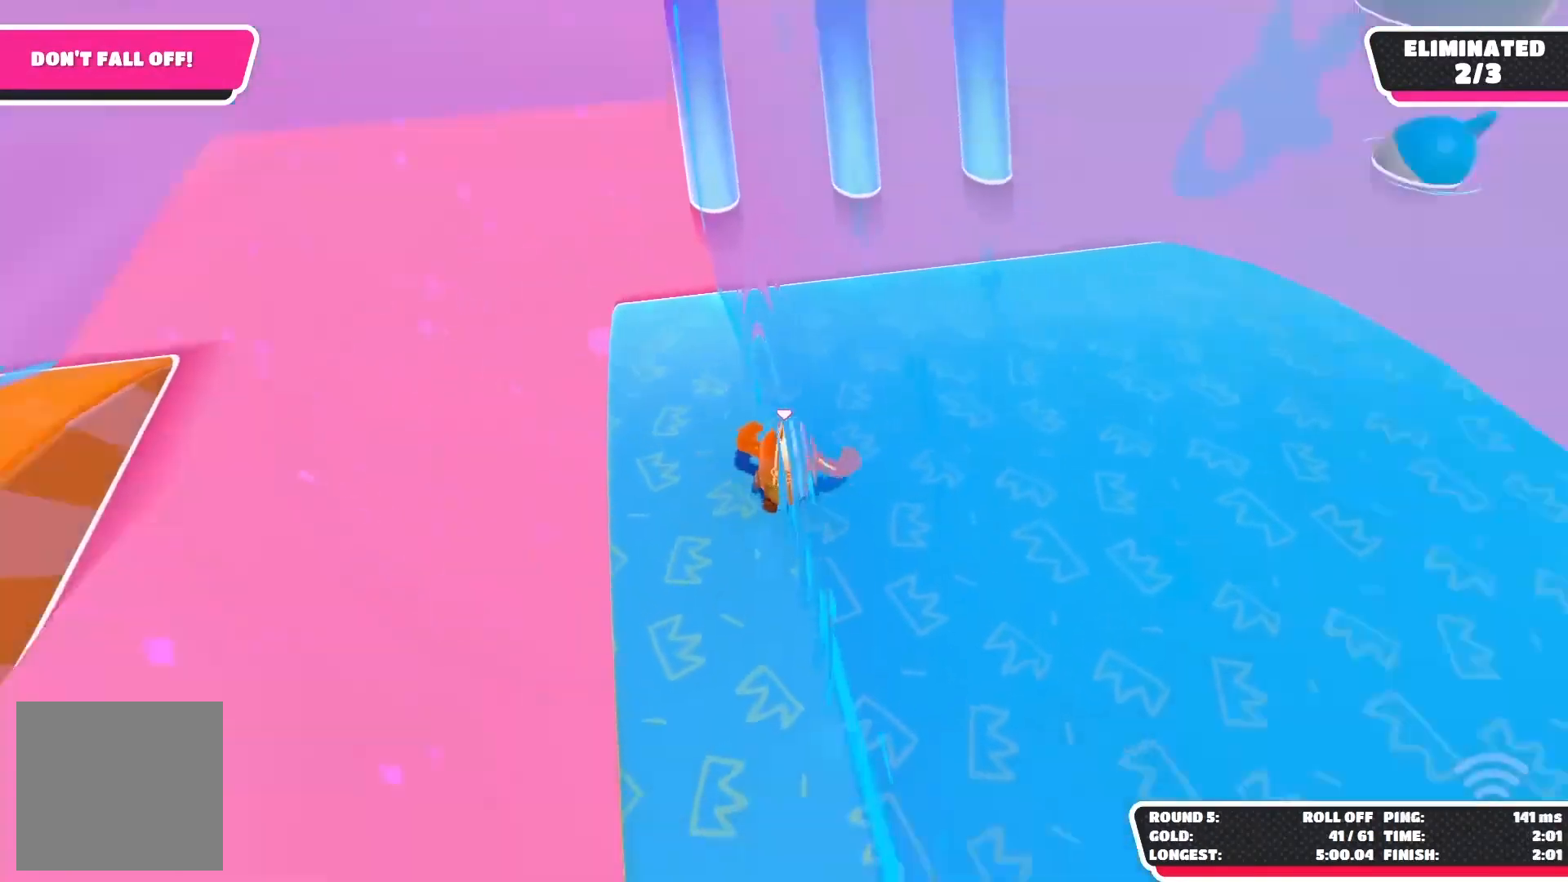
{"buttons": [], "left_stick": "up-right", "right_stick": "center", "events": [[300, "right_stick", "center"]]}
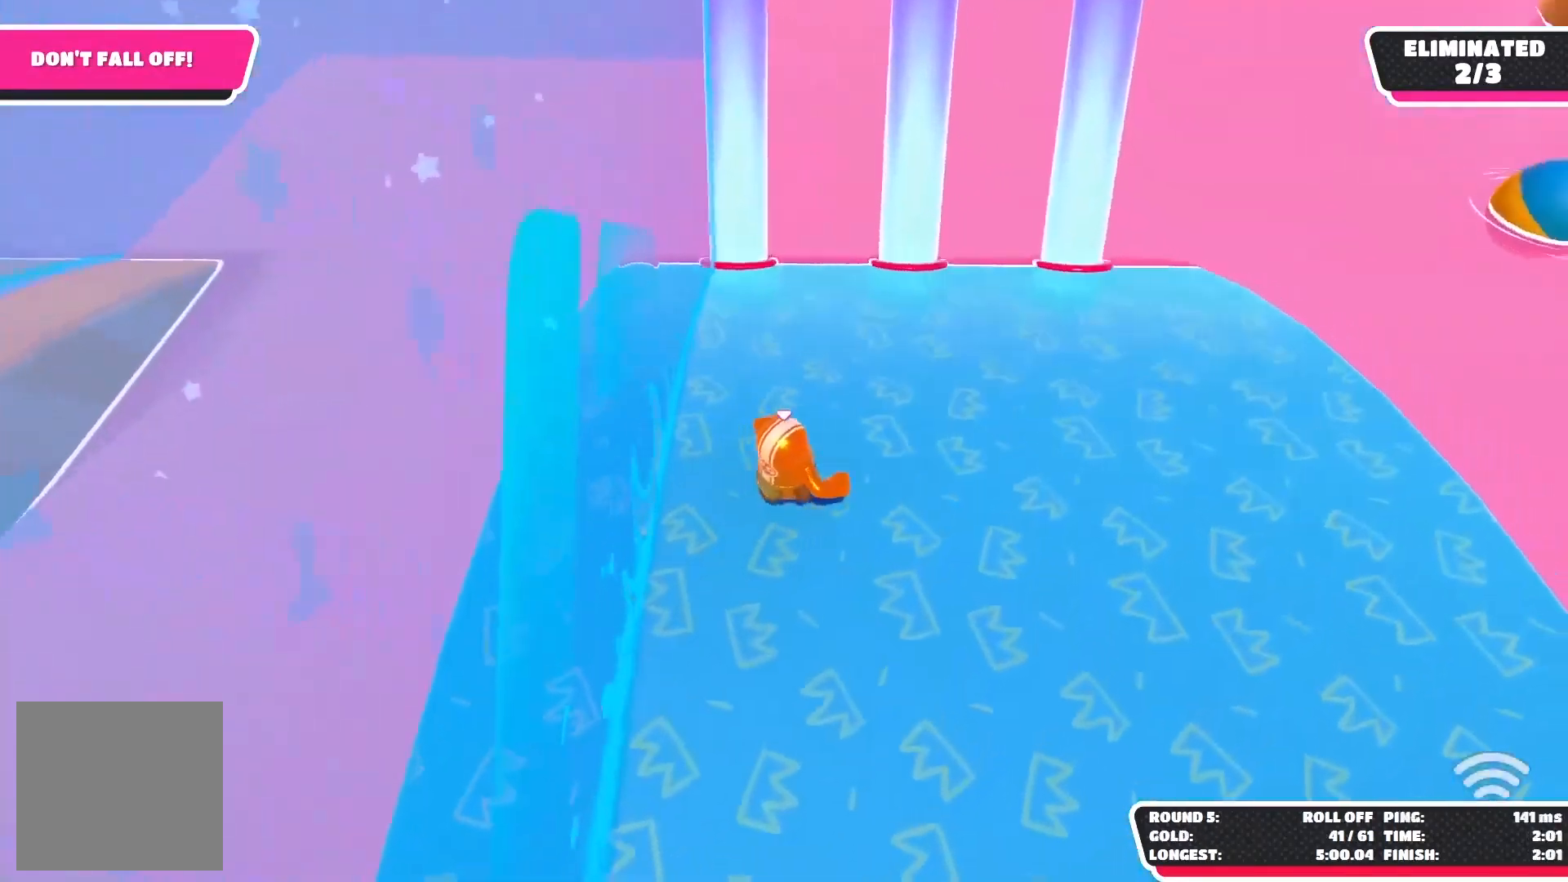
{"buttons": [], "left_stick": "up", "right_stick": "center", "events": [[100, "left_stick", "up"], [233, "right_stick", "down-left"], [383, "right_stick", "center"]]}
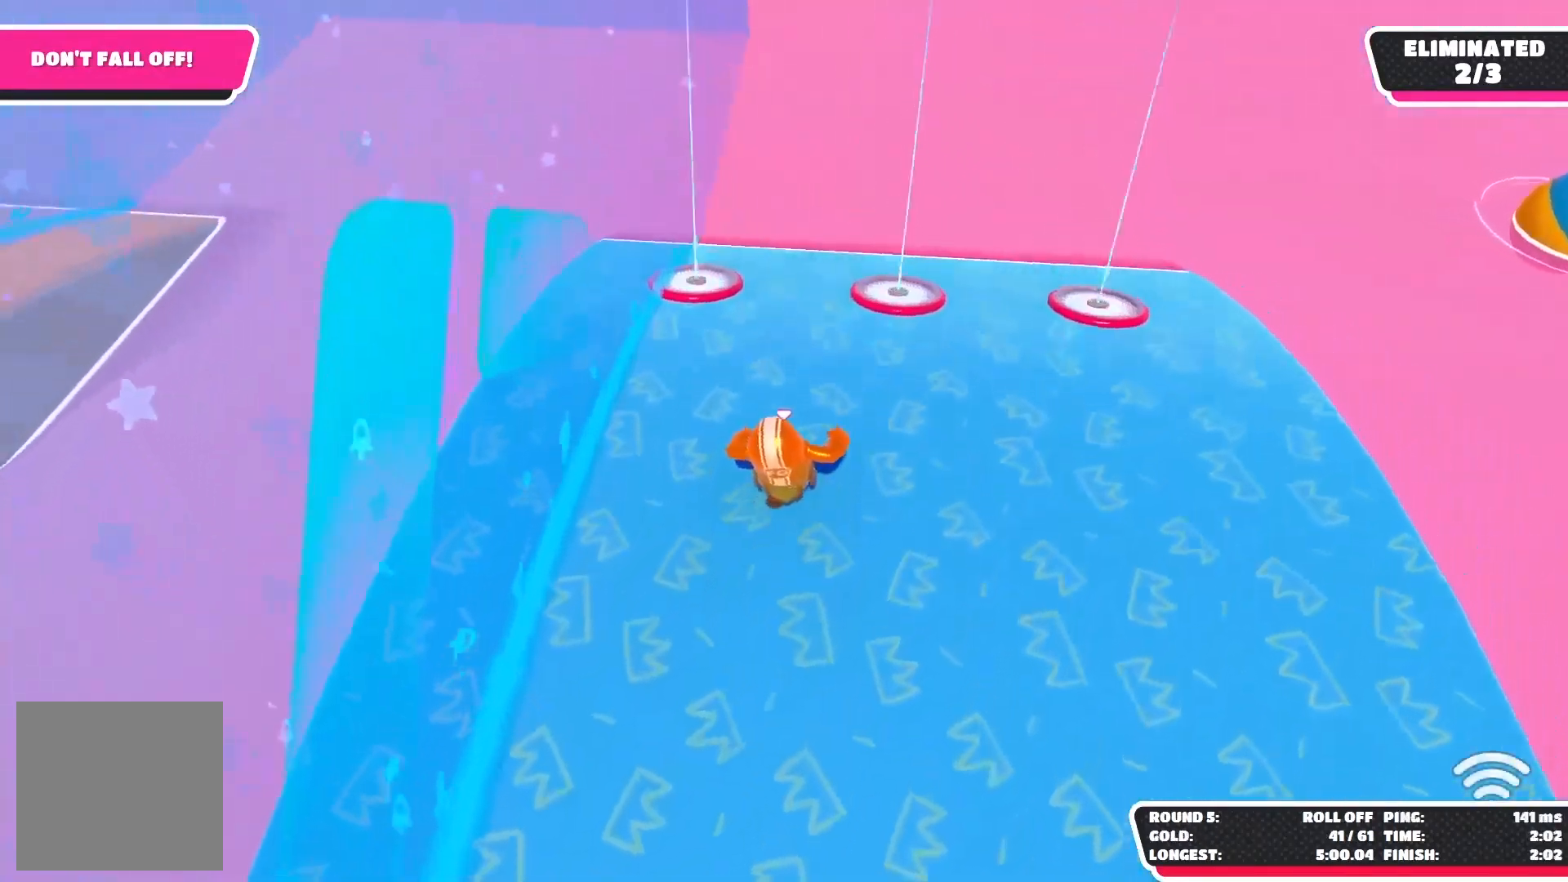
{"buttons": [], "left_stick": "up", "right_stick": "center", "events": []}
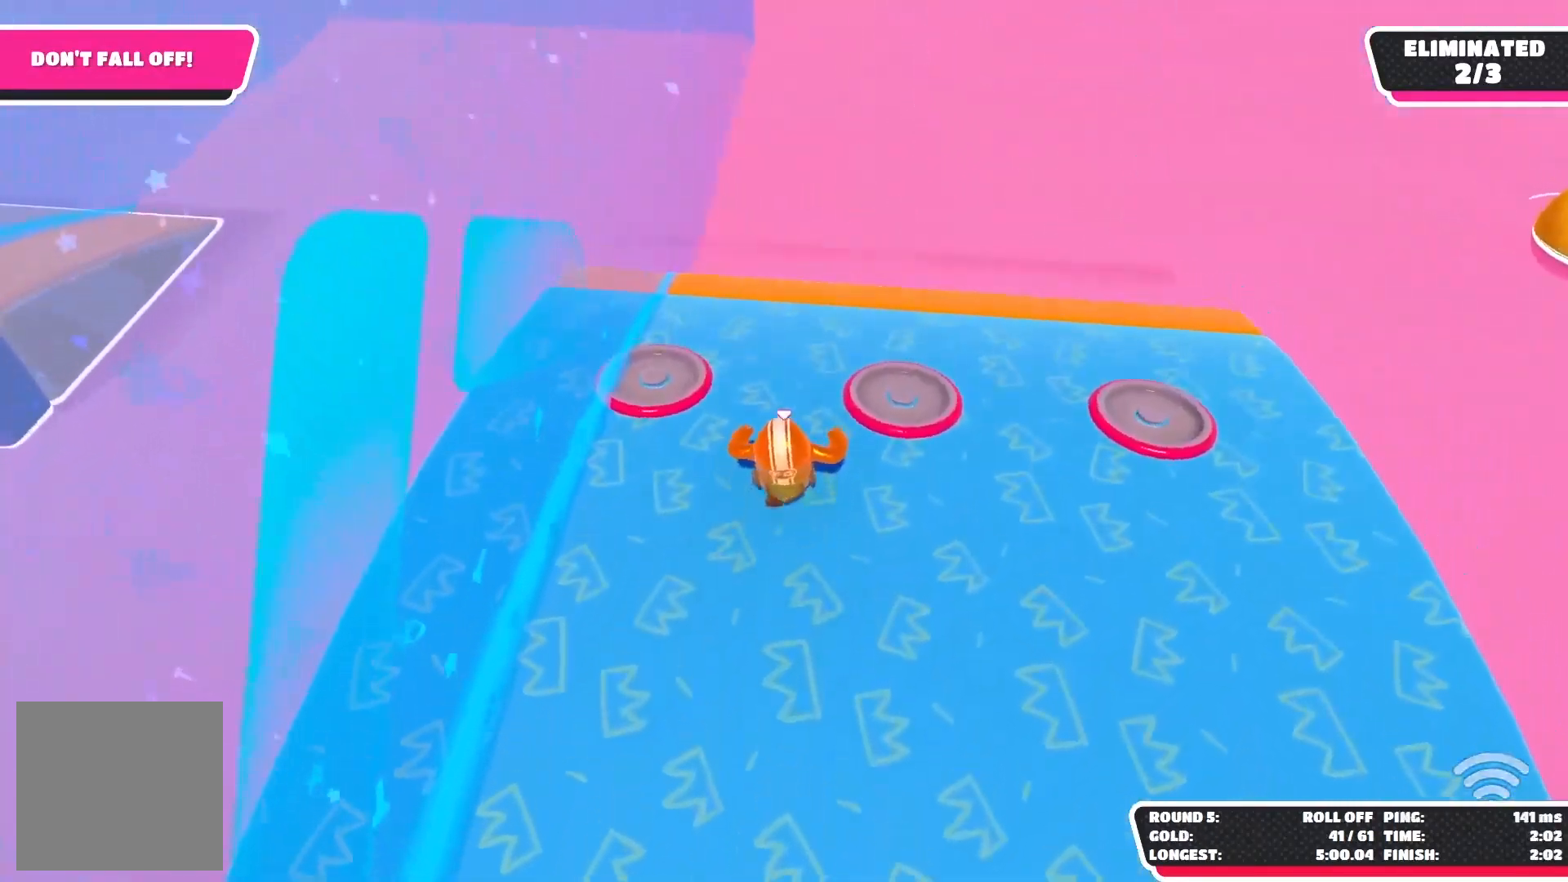
{"buttons": [], "left_stick": "up", "right_stick": "center", "events": []}
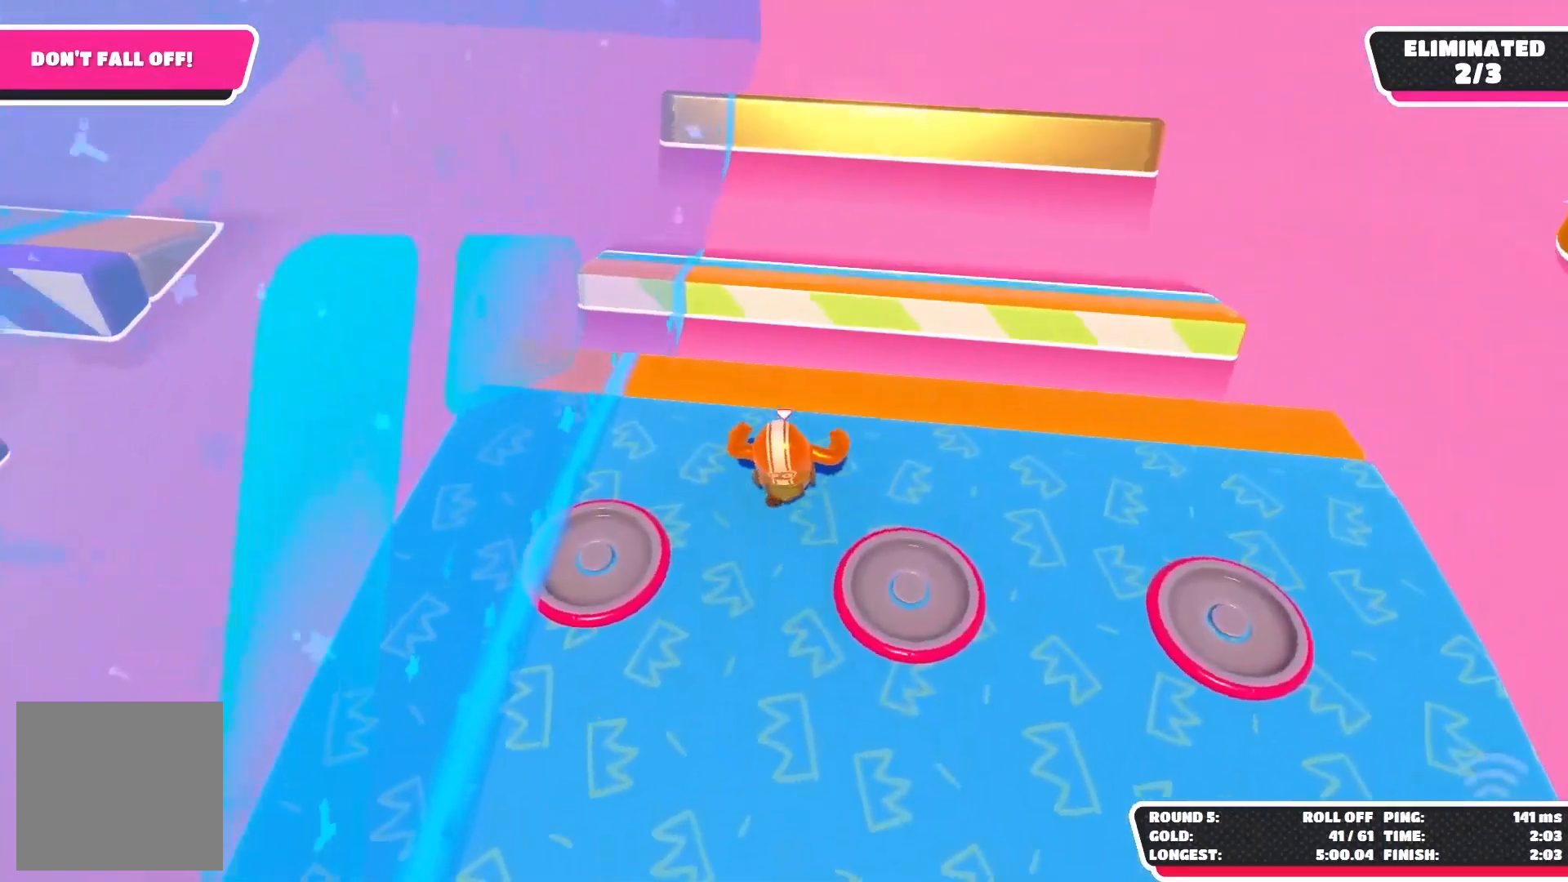
{"buttons": [], "left_stick": "up", "right_stick": "center", "events": [[200, "A", "down"], [433, "A", "up"]]}
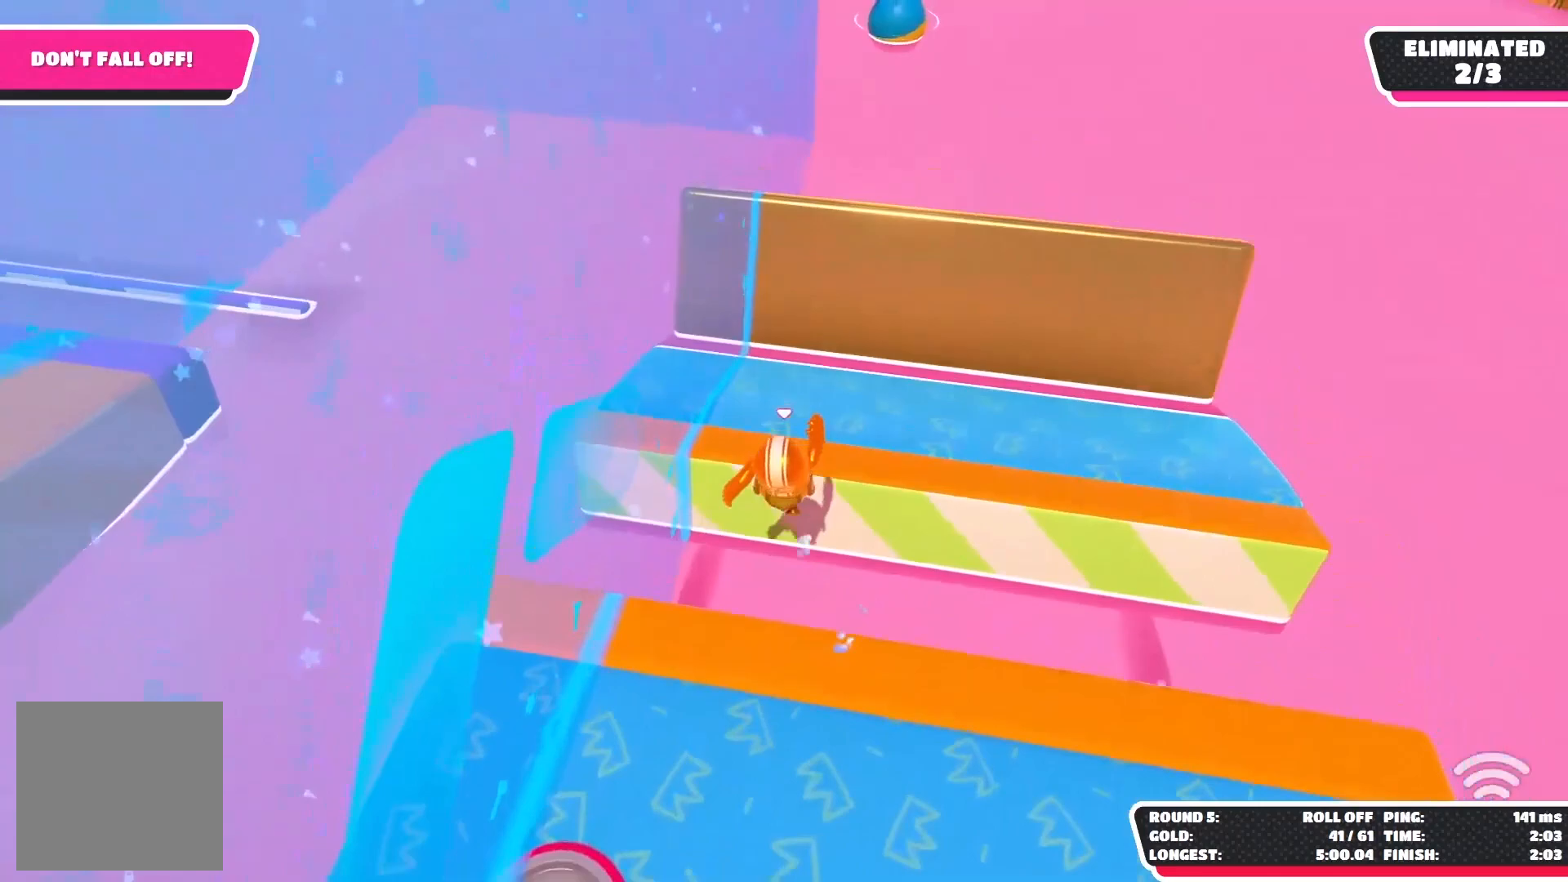
{"buttons": [], "left_stick": "up-left", "right_stick": "up-left", "events": [[167, "left_stick", "up-left"], [167, "right_stick", "up-left"]]}
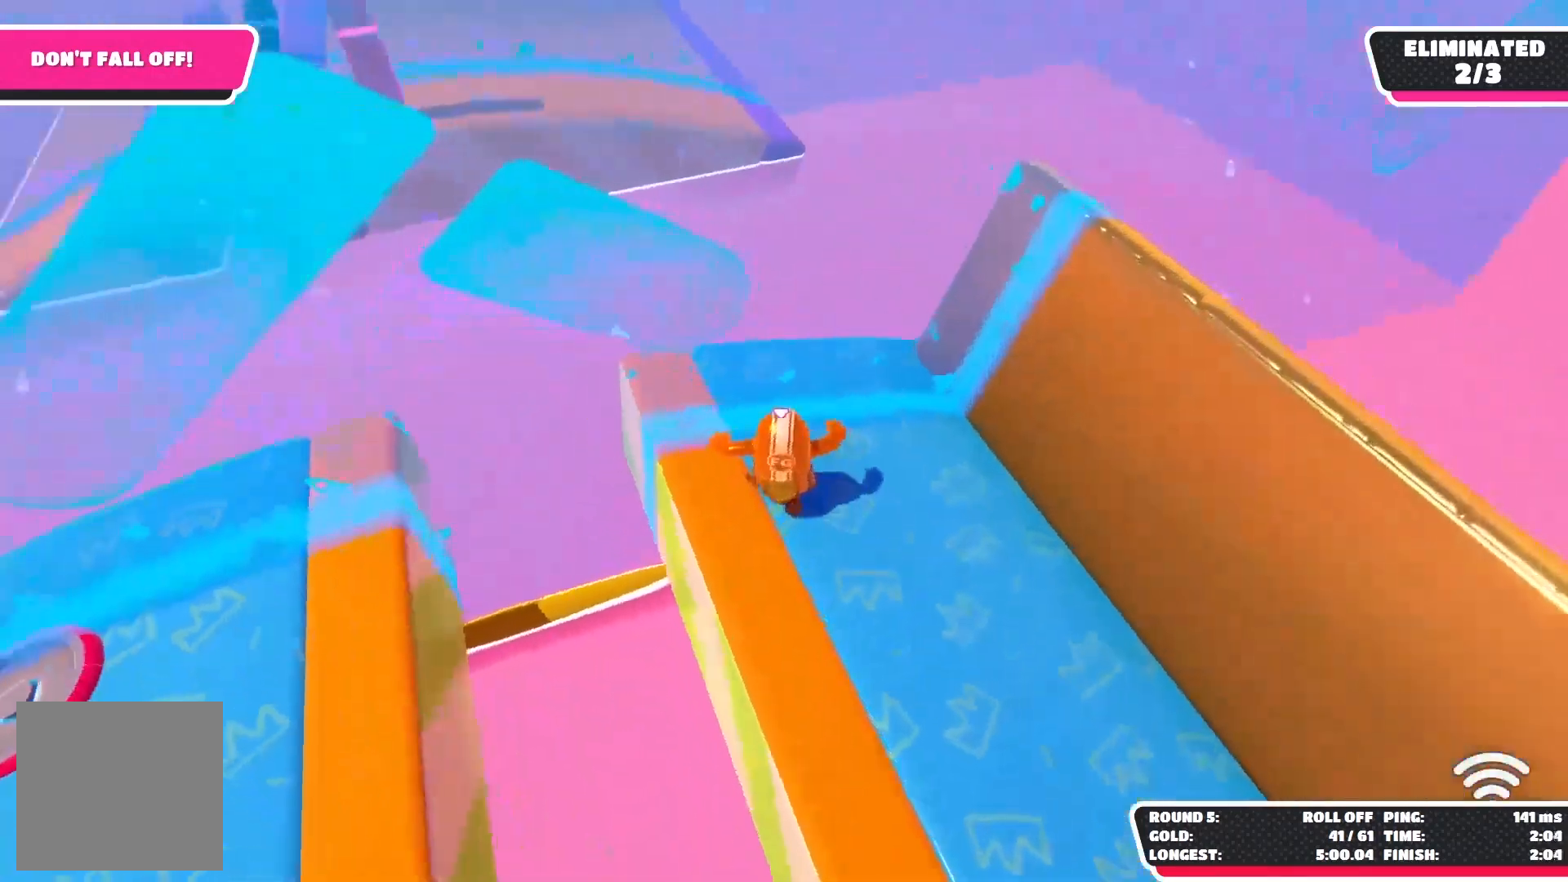
{"buttons": [], "left_stick": "center", "right_stick": "down-right", "events": [[67, "left_stick", "center"], [250, "right_stick", "down-right"]]}
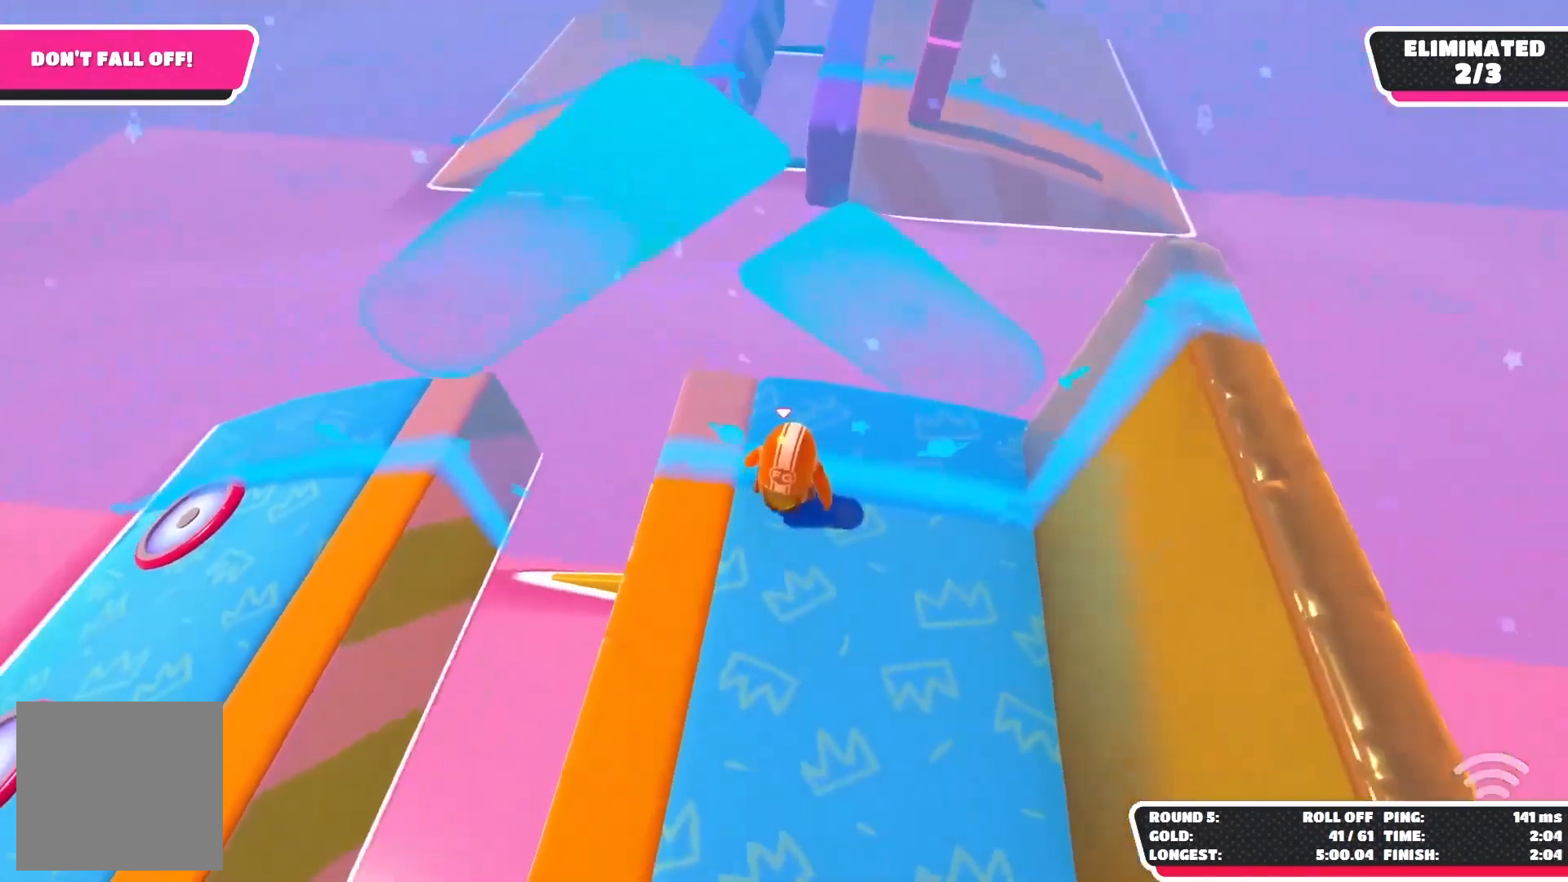
{"buttons": [], "left_stick": "up", "right_stick": "center", "events": [[33, "left_stick", "right"], [233, "left_stick", "up-right"], [267, "right_stick", "center"], [350, "left_stick", "up"]]}
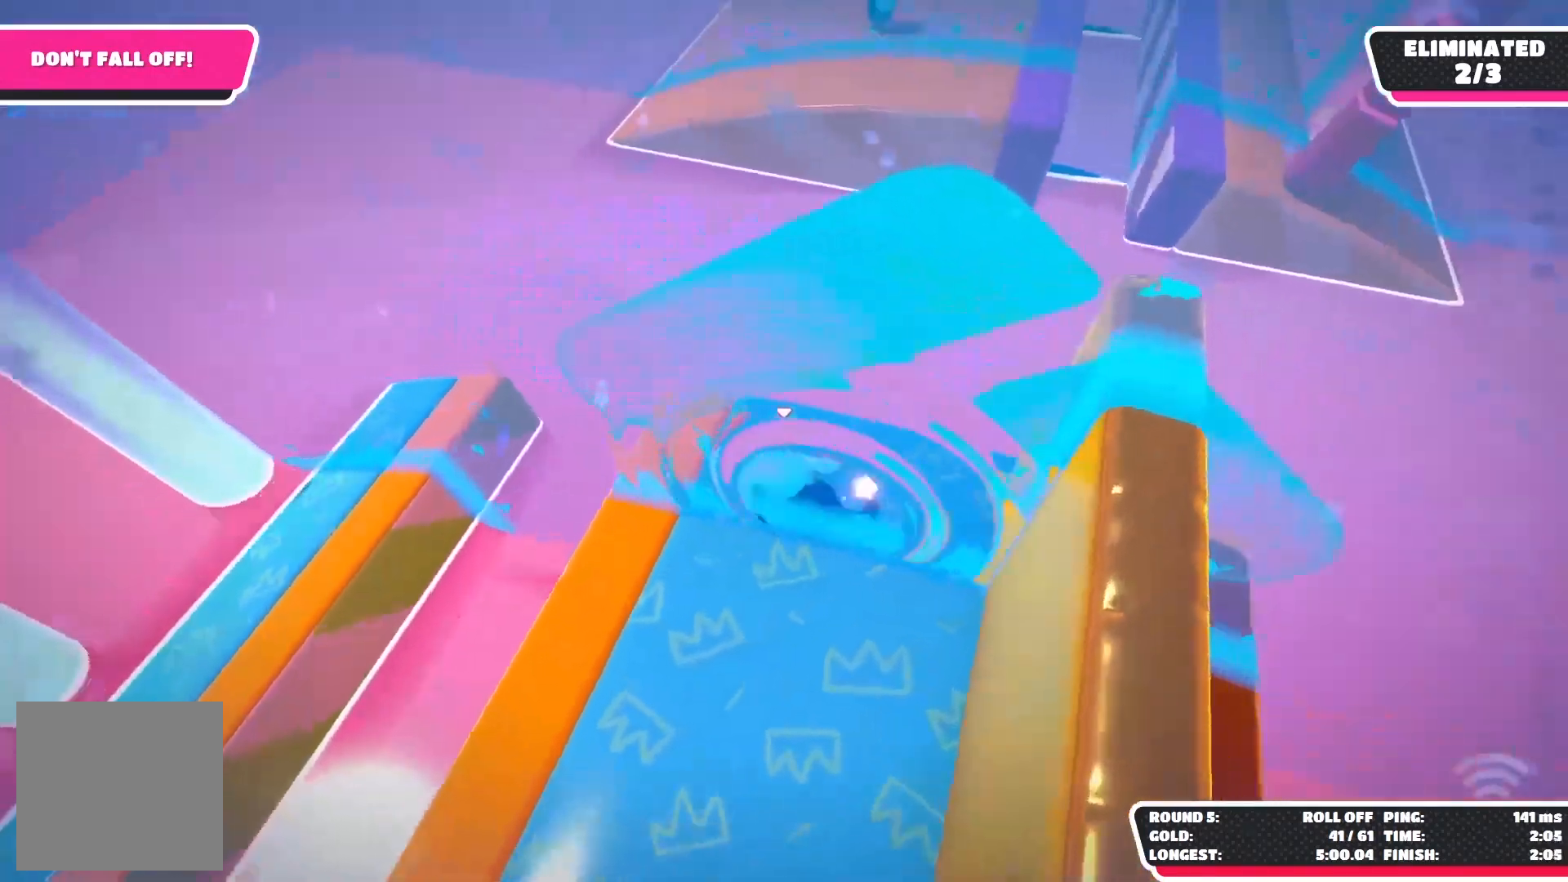
{"buttons": ["A"], "left_stick": "up-right", "right_stick": "center", "events": [[17, "left_stick", "up-right"], [233, "A", "down"]]}
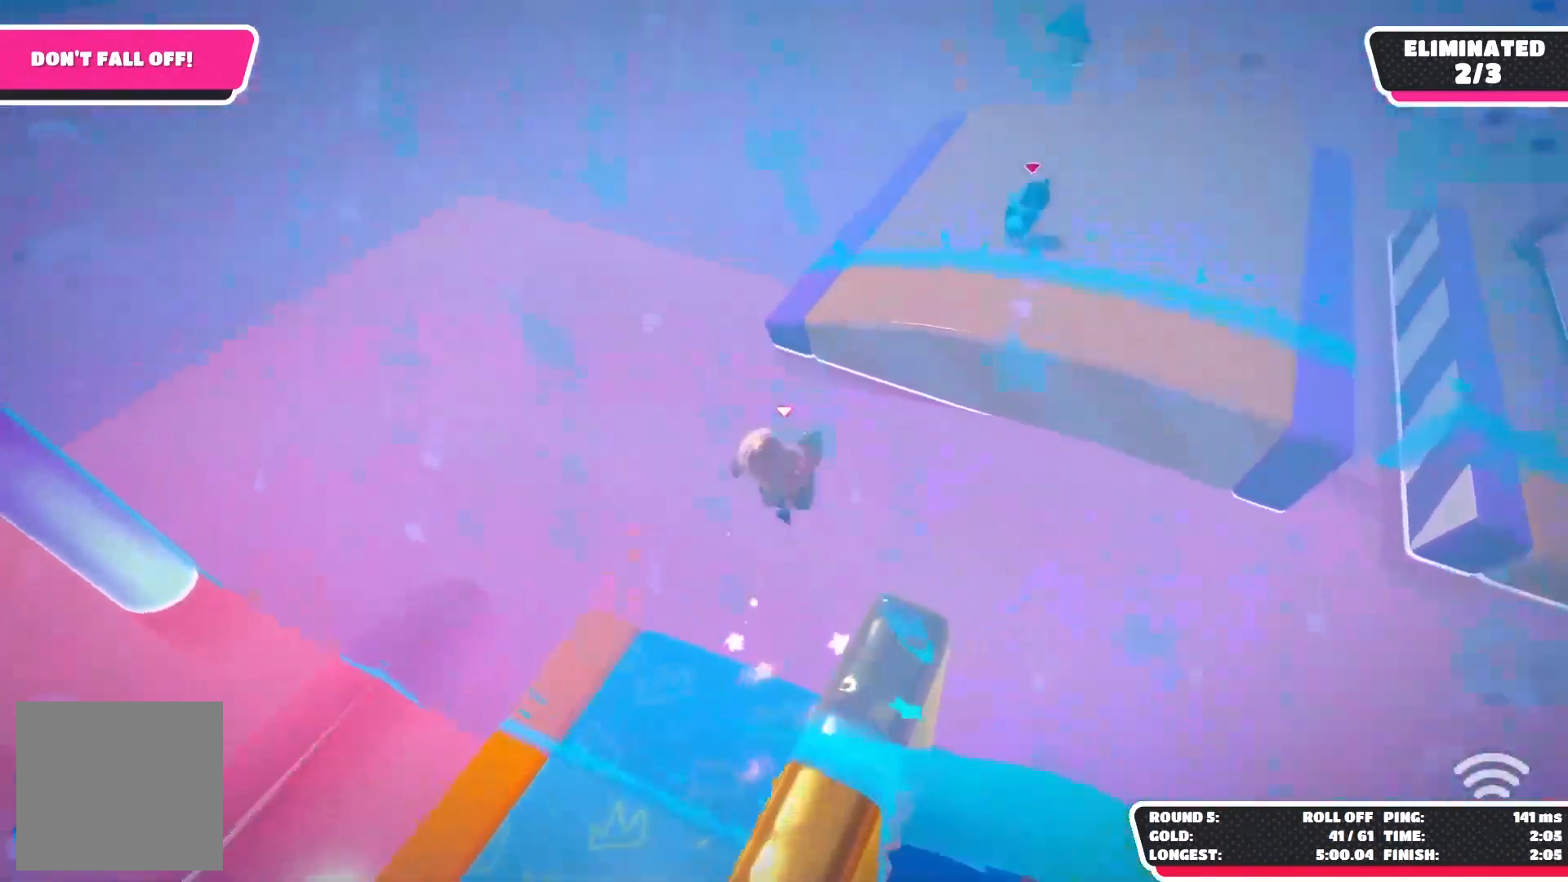
{"buttons": ["A"], "left_stick": "up", "right_stick": "center", "events": [[167, "left_stick", "up"]]}
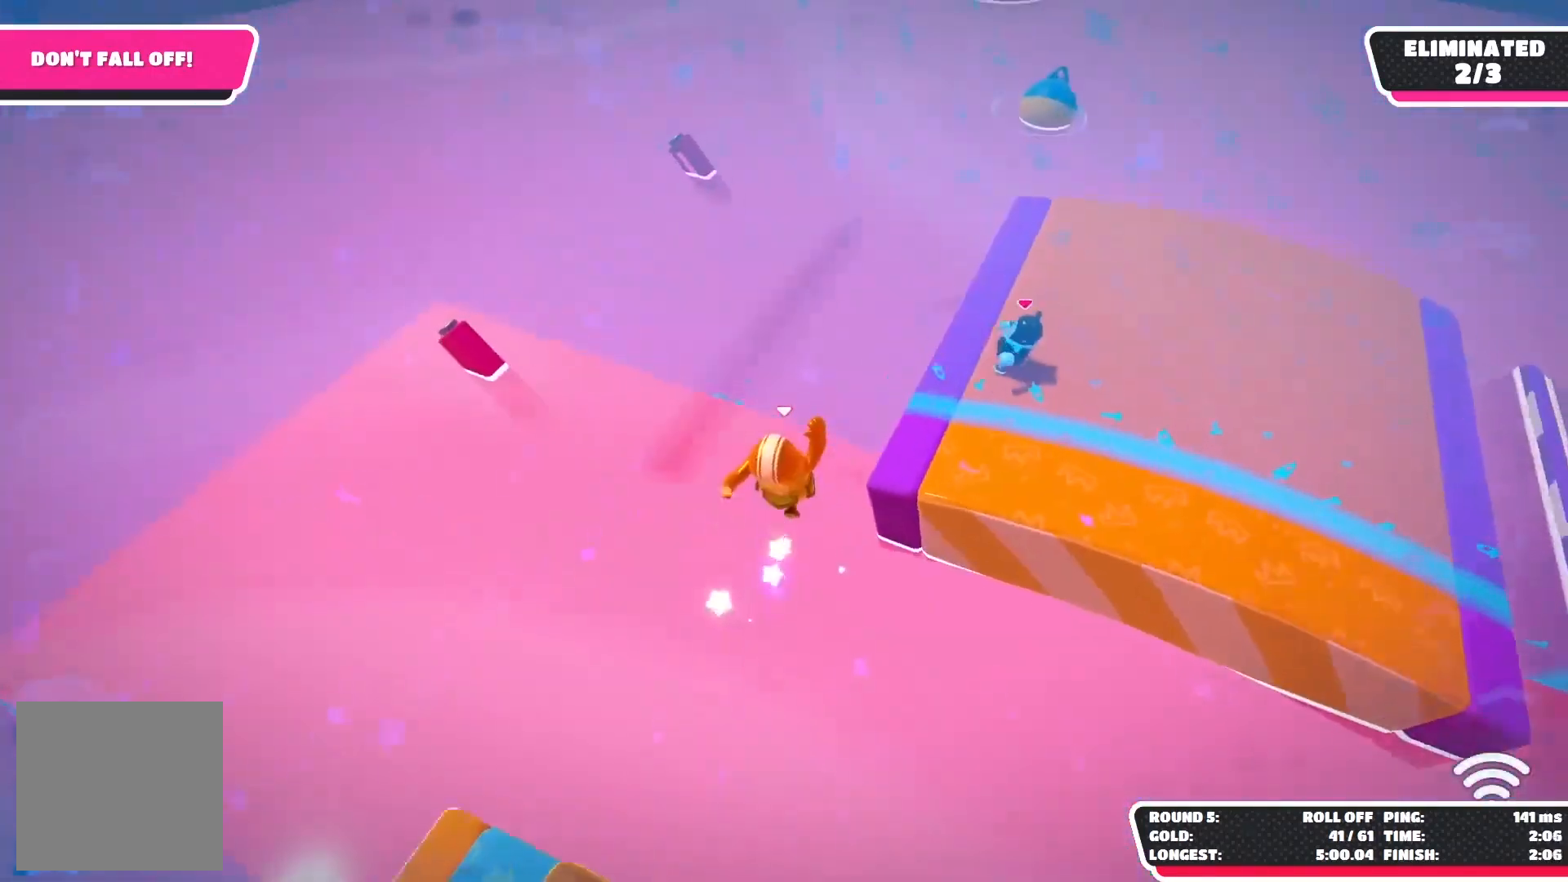
{"buttons": [], "left_stick": "up-right", "right_stick": "center", "events": [[117, "left_stick", "up-left"], [267, "A", "up"], [300, "left_stick", "up"], [500, "left_stick", "up-right"]]}
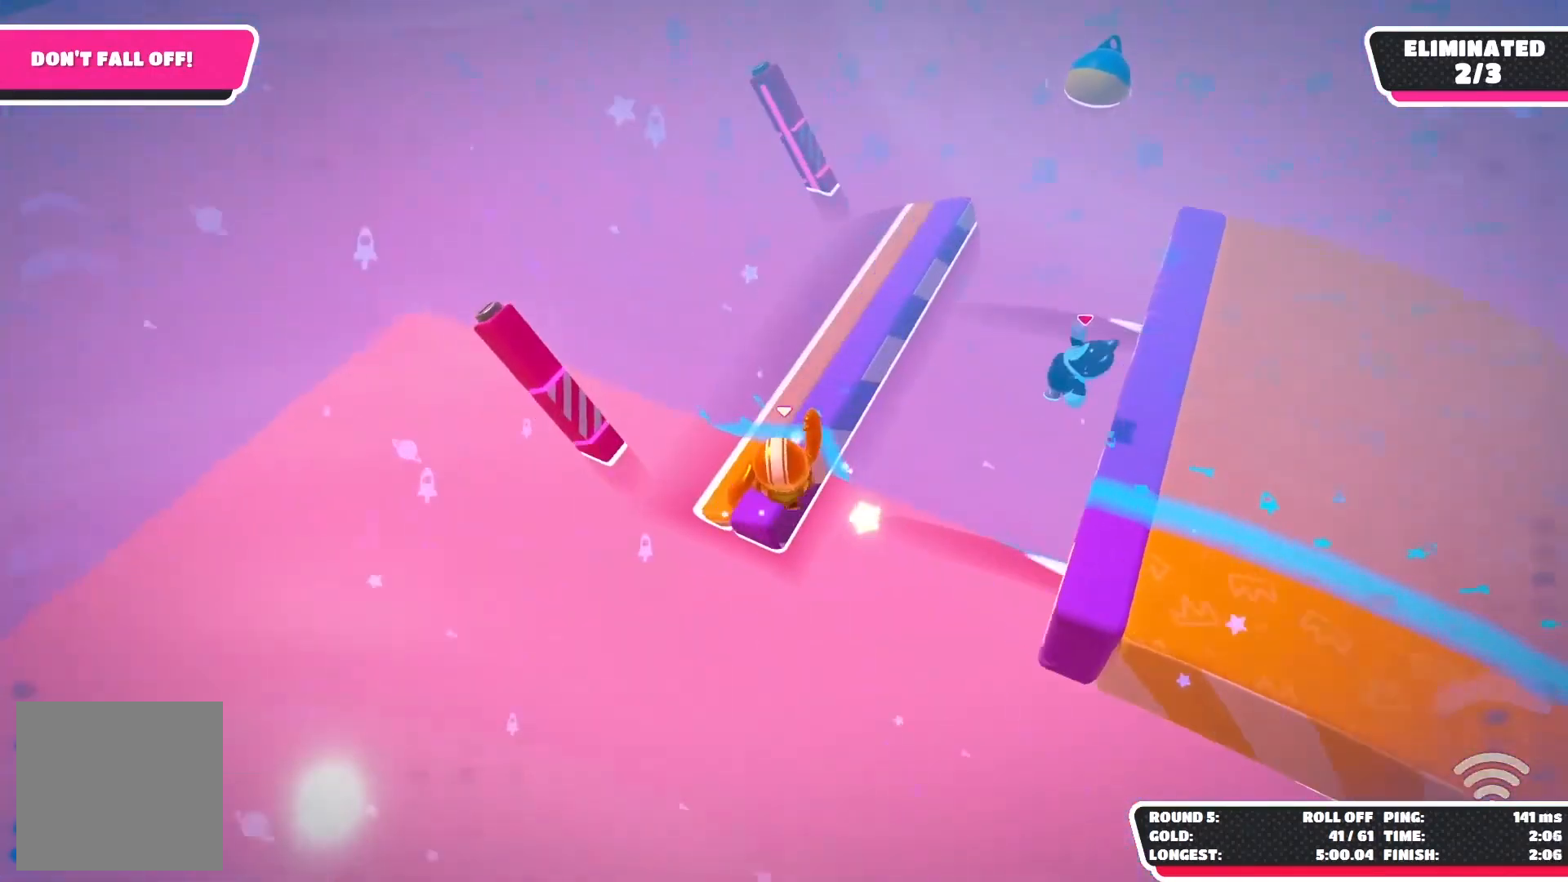
{"buttons": [], "left_stick": "down", "right_stick": "up-left", "events": [[133, "left_stick", "right"], [317, "left_stick", "center"], [433, "right_stick", "up-left"], [500, "left_stick", "down"]]}
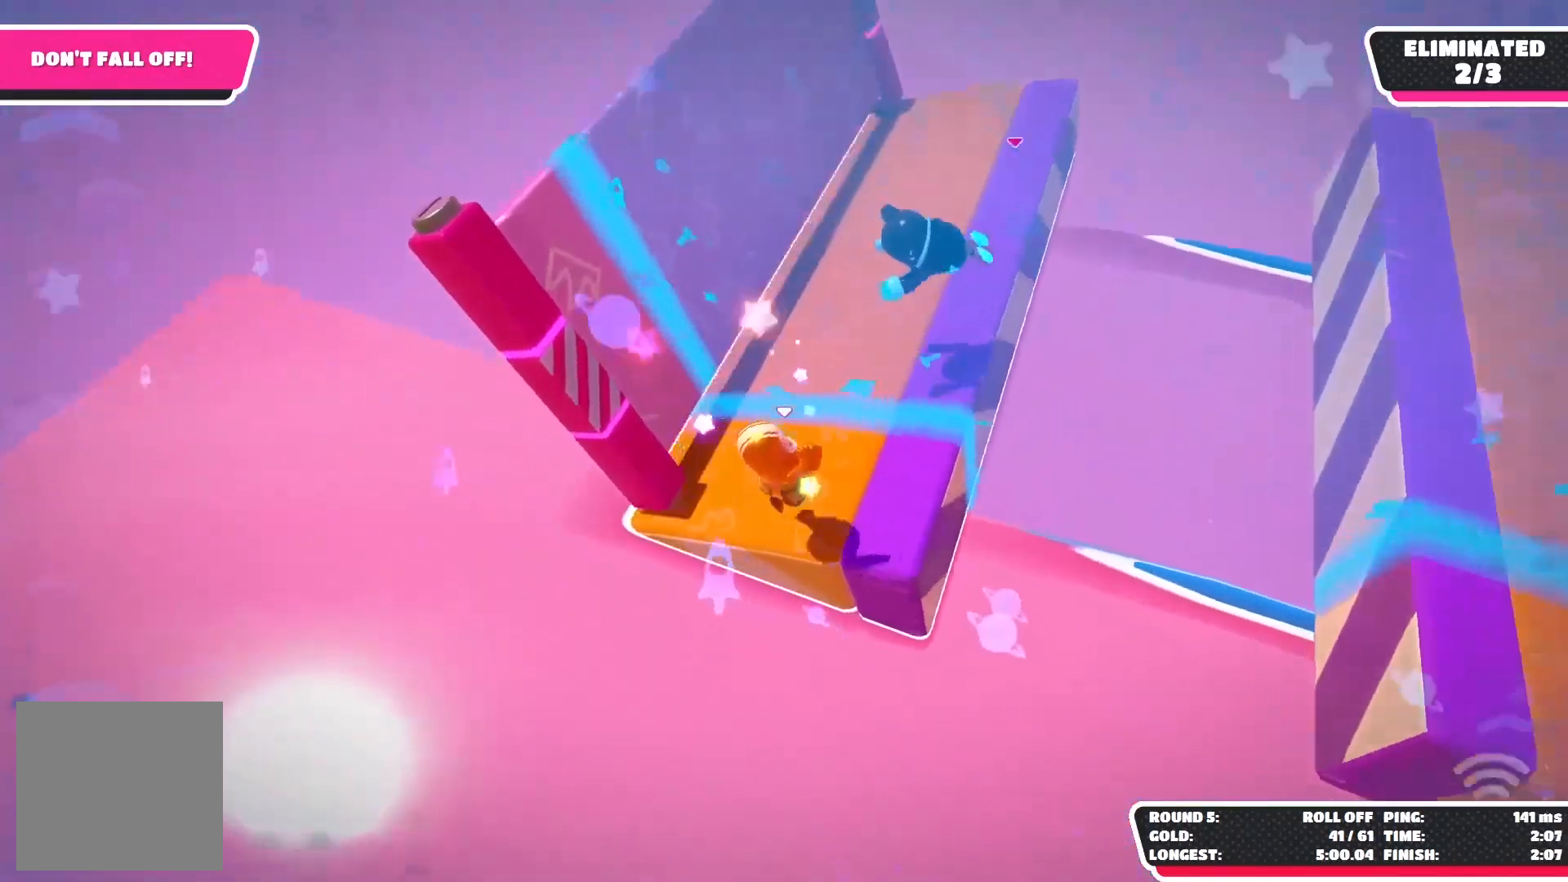
{"buttons": ["A"], "left_stick": "left", "right_stick": "center", "events": [[117, "right_stick", "center"], [317, "A", "down"], [317, "left_stick", "down-left"], [500, "left_stick", "left"]]}
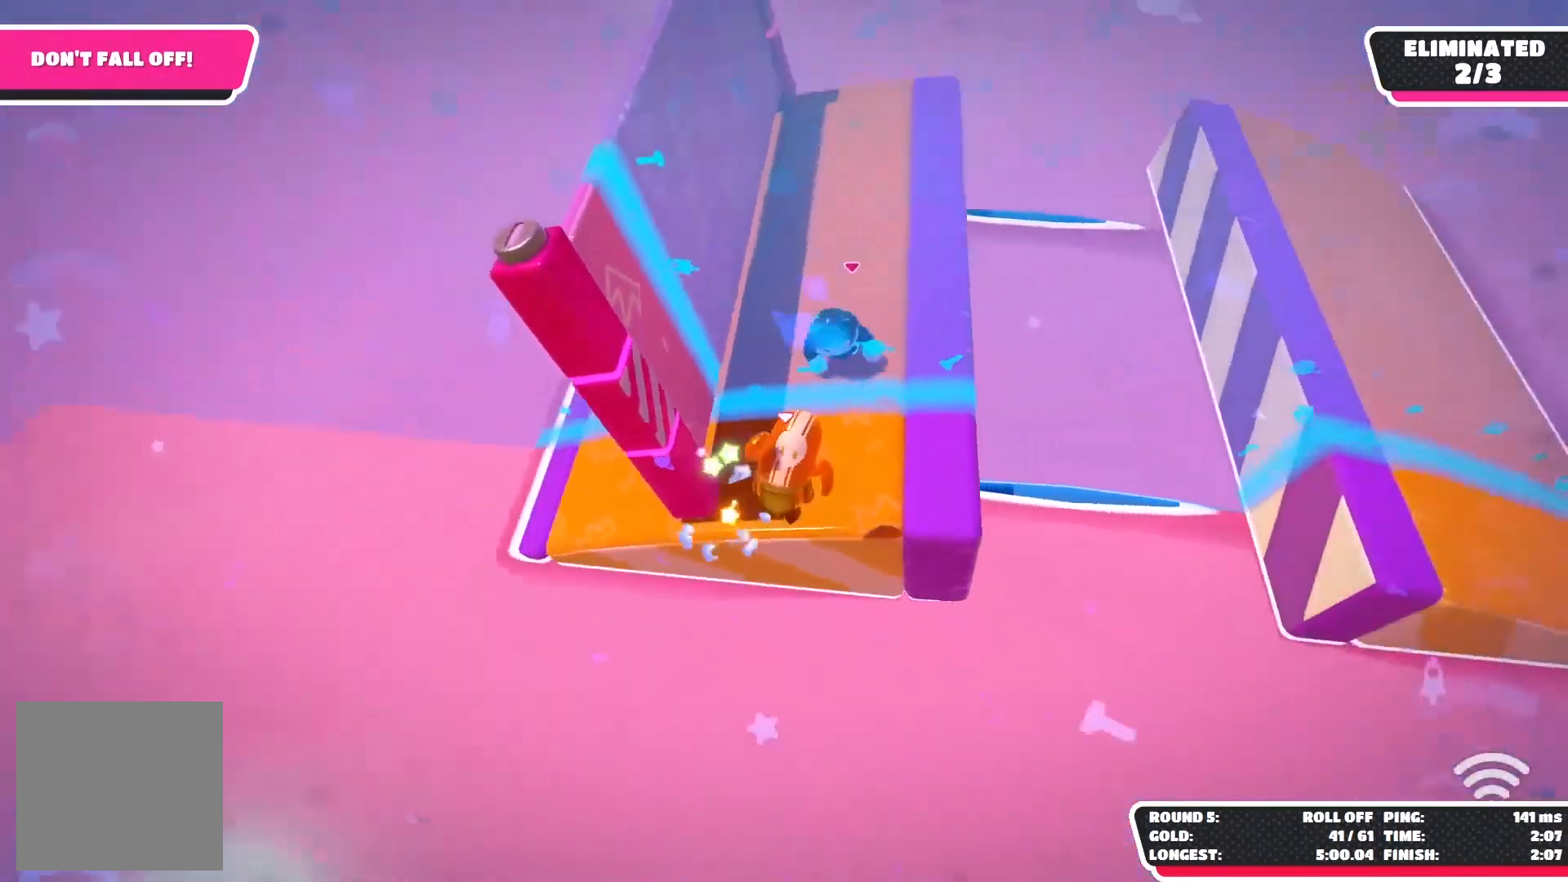
{"buttons": [], "left_stick": "up-left", "right_stick": "center", "events": [[100, "left_stick", "up-left"], [183, "A", "up"]]}
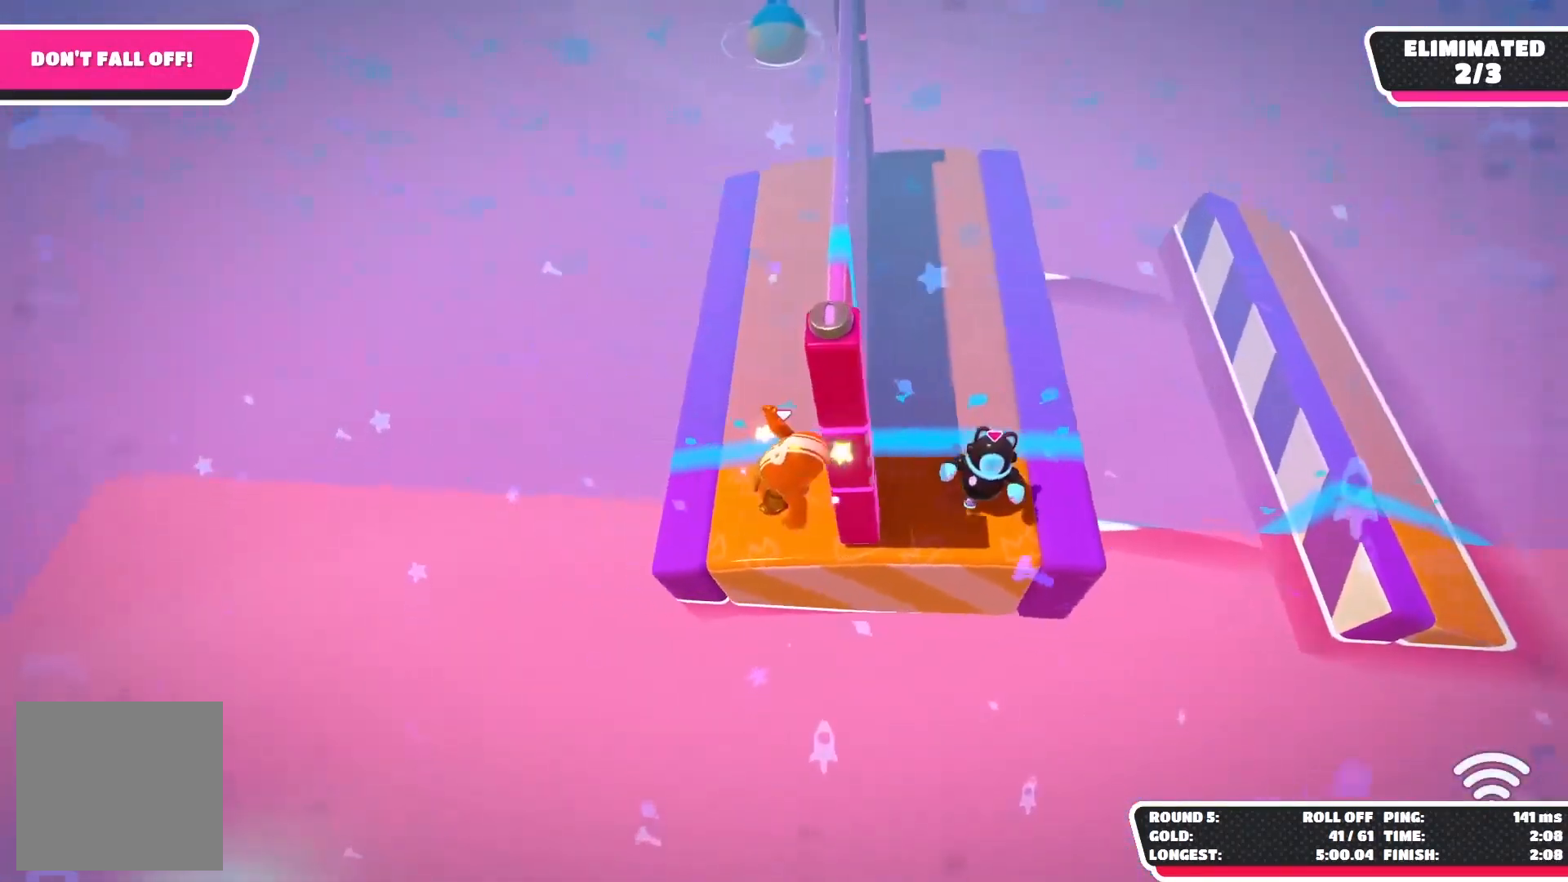
{"buttons": [], "left_stick": "up-left", "right_stick": "center", "events": []}
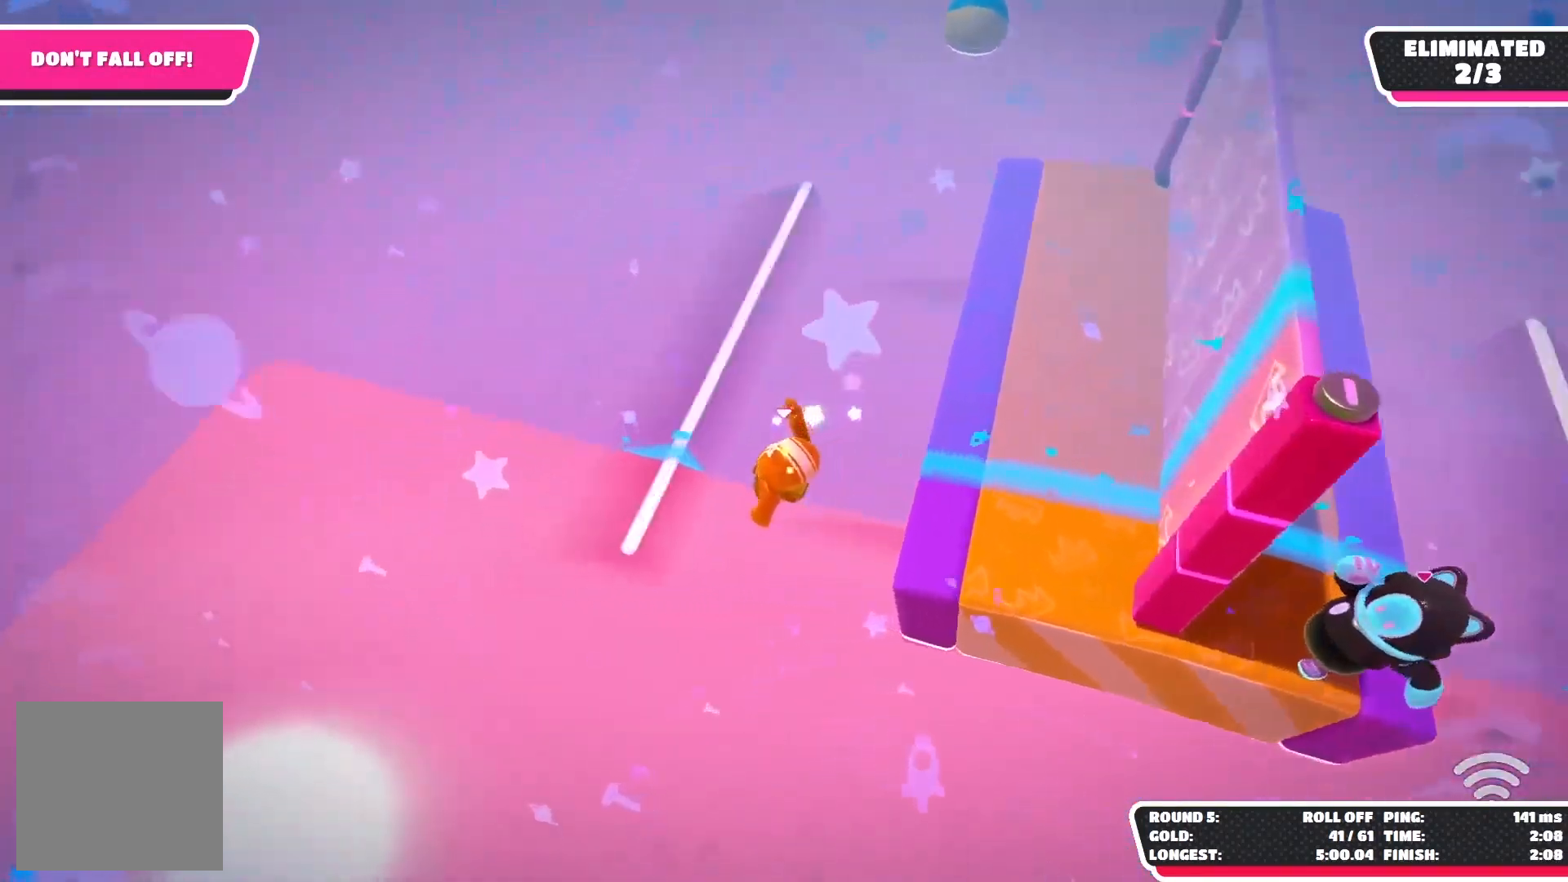
{"buttons": [], "left_stick": "up-right", "right_stick": "center", "events": [[167, "left_stick", "up-right"]]}
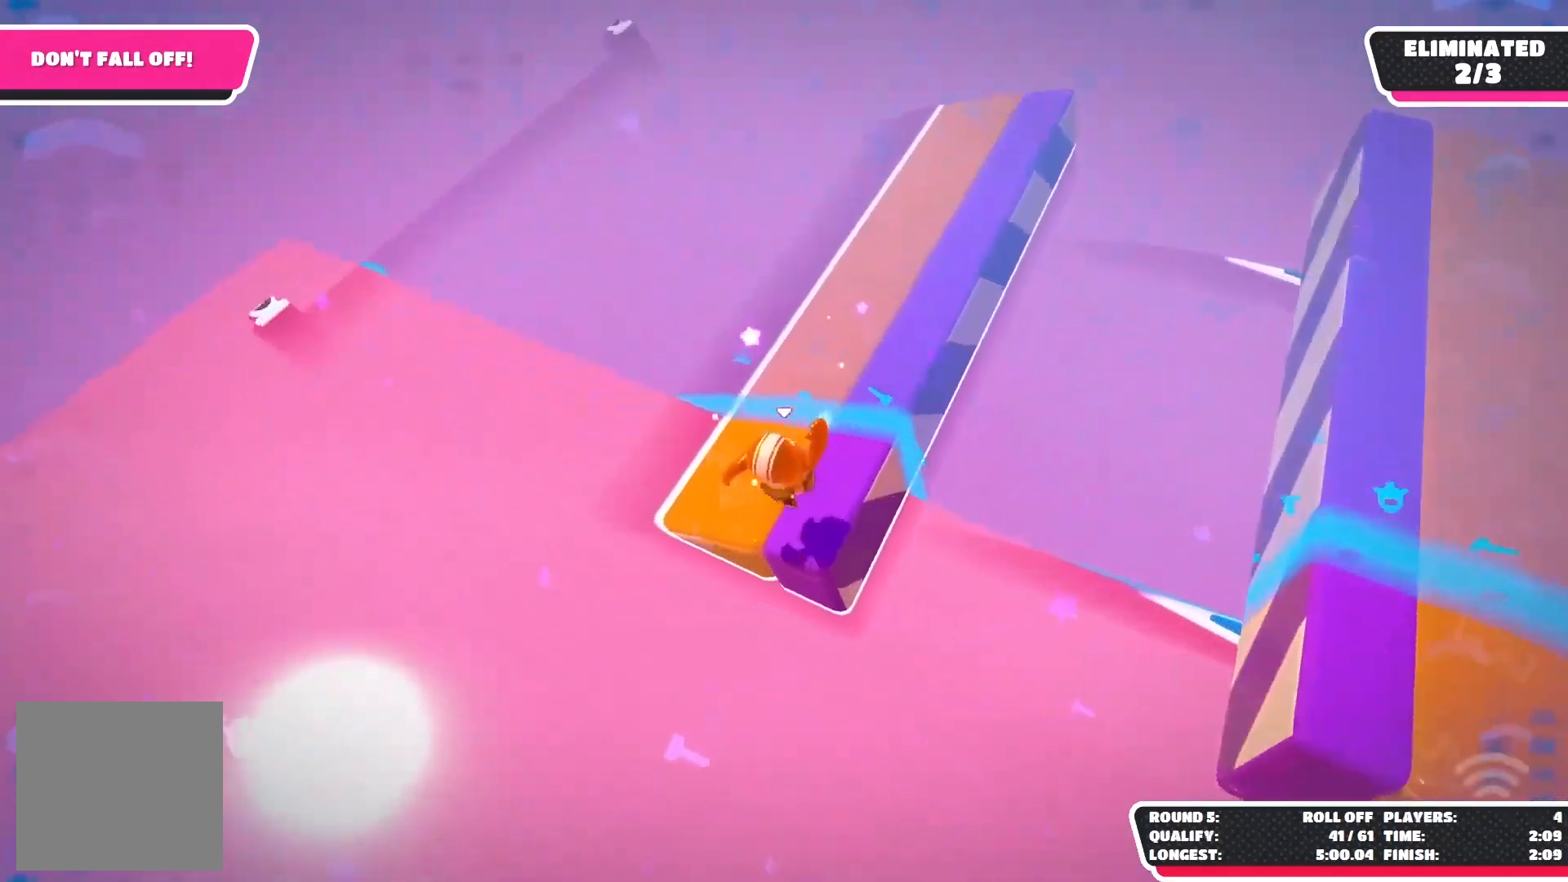
{"buttons": [], "left_stick": "up-right", "right_stick": "left", "events": [[117, "right_stick", "left"], [183, "left_stick", "up"], [467, "left_stick", "up-right"]]}
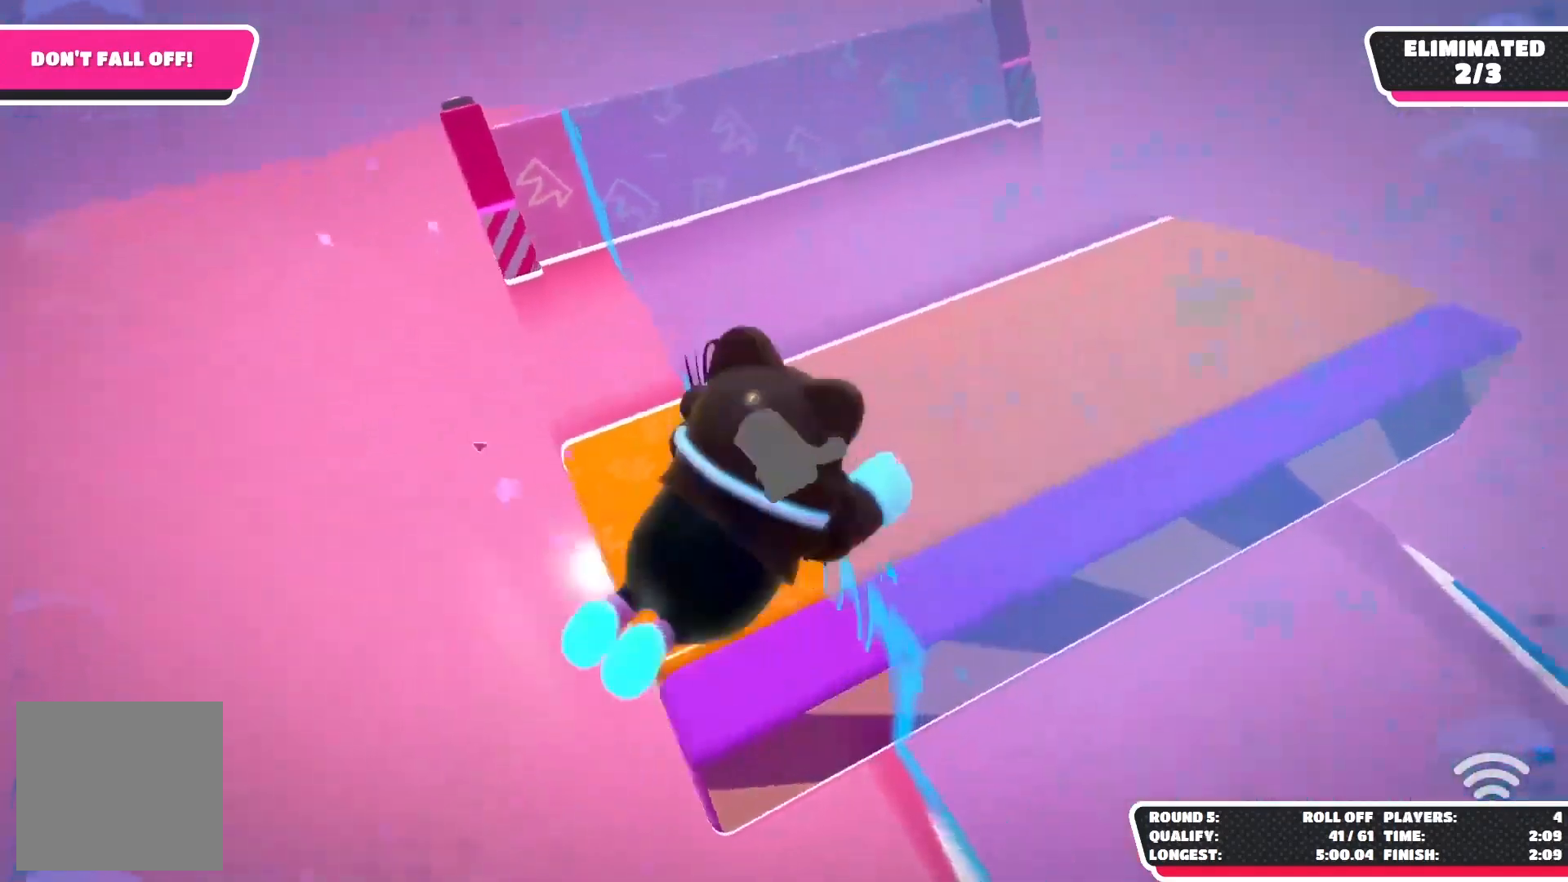
{"buttons": [], "left_stick": "up-right", "right_stick": "left", "events": []}
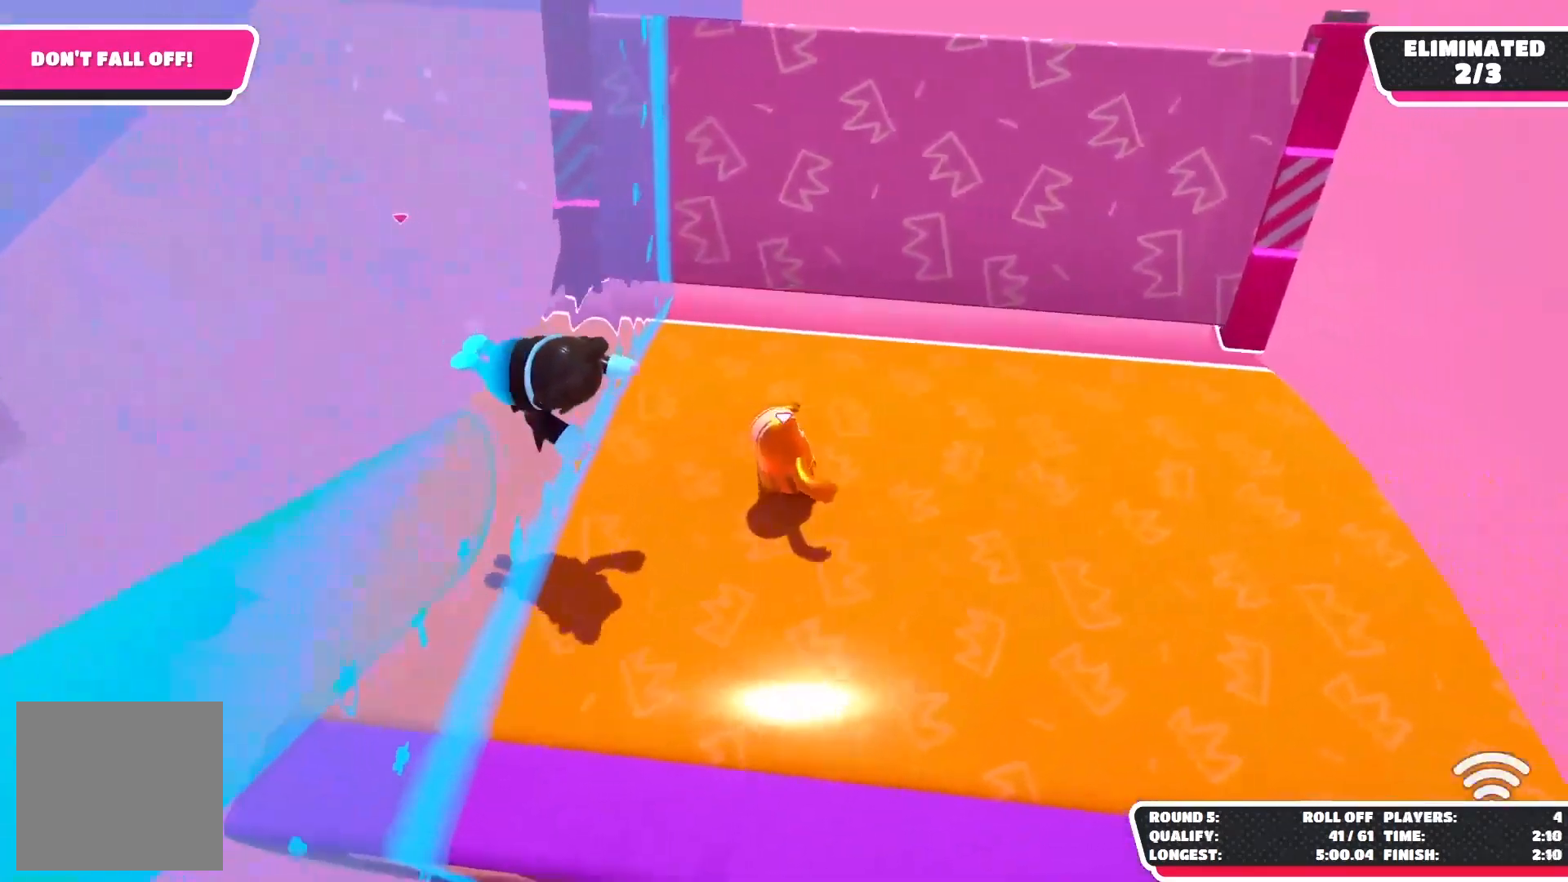
{"buttons": [], "left_stick": "up-right", "right_stick": "center", "events": [[17, "left_stick", "up"], [333, "left_stick", "up-right"], [333, "right_stick", "center"]]}
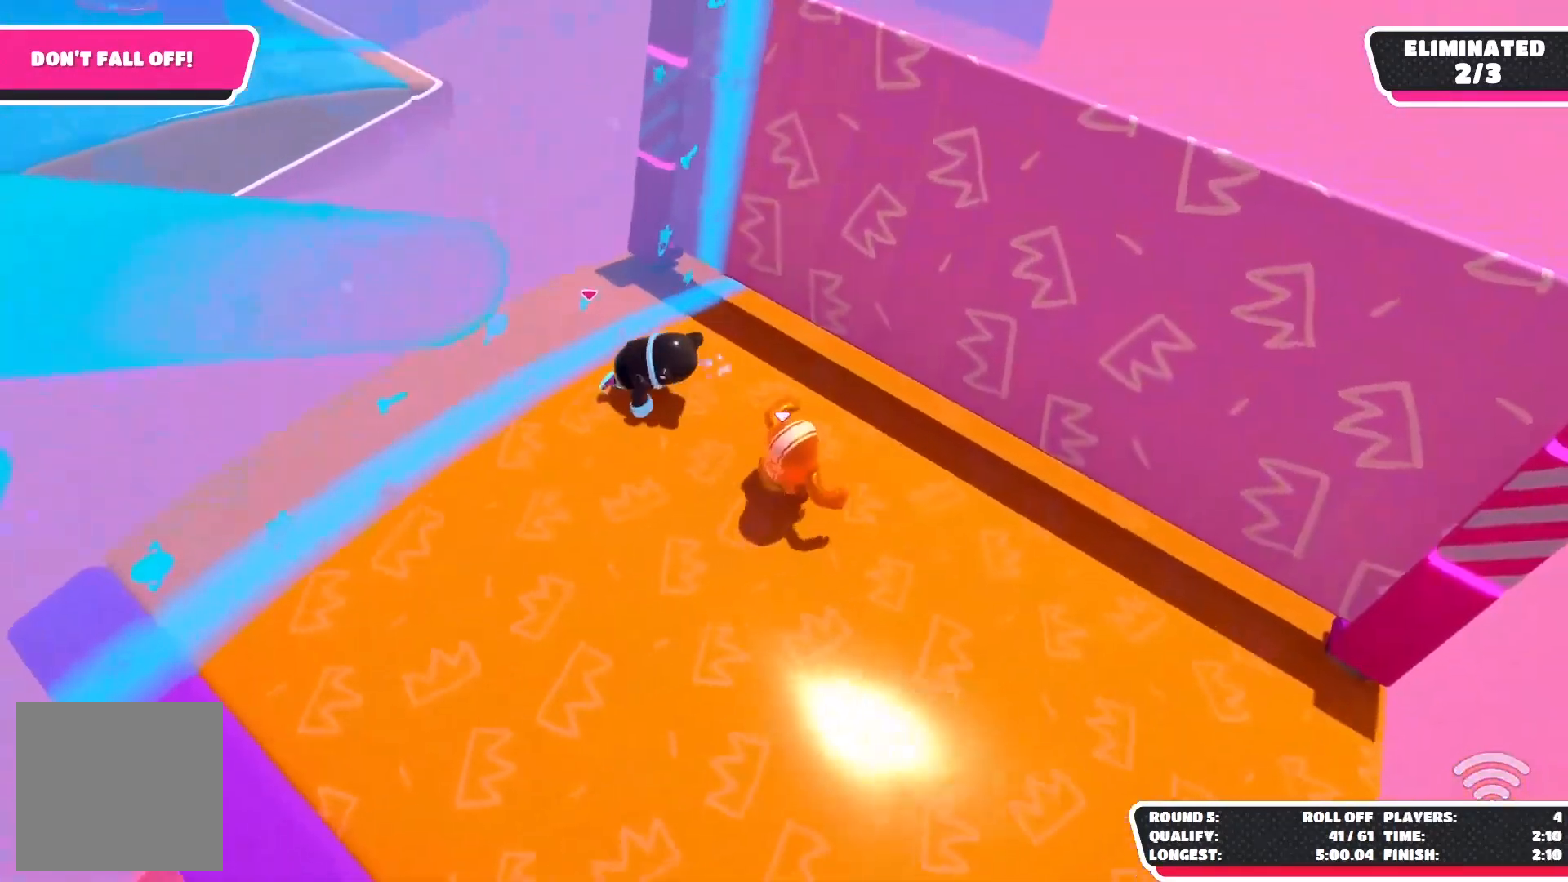
{"buttons": [], "left_stick": "up-right", "right_stick": "center", "events": []}